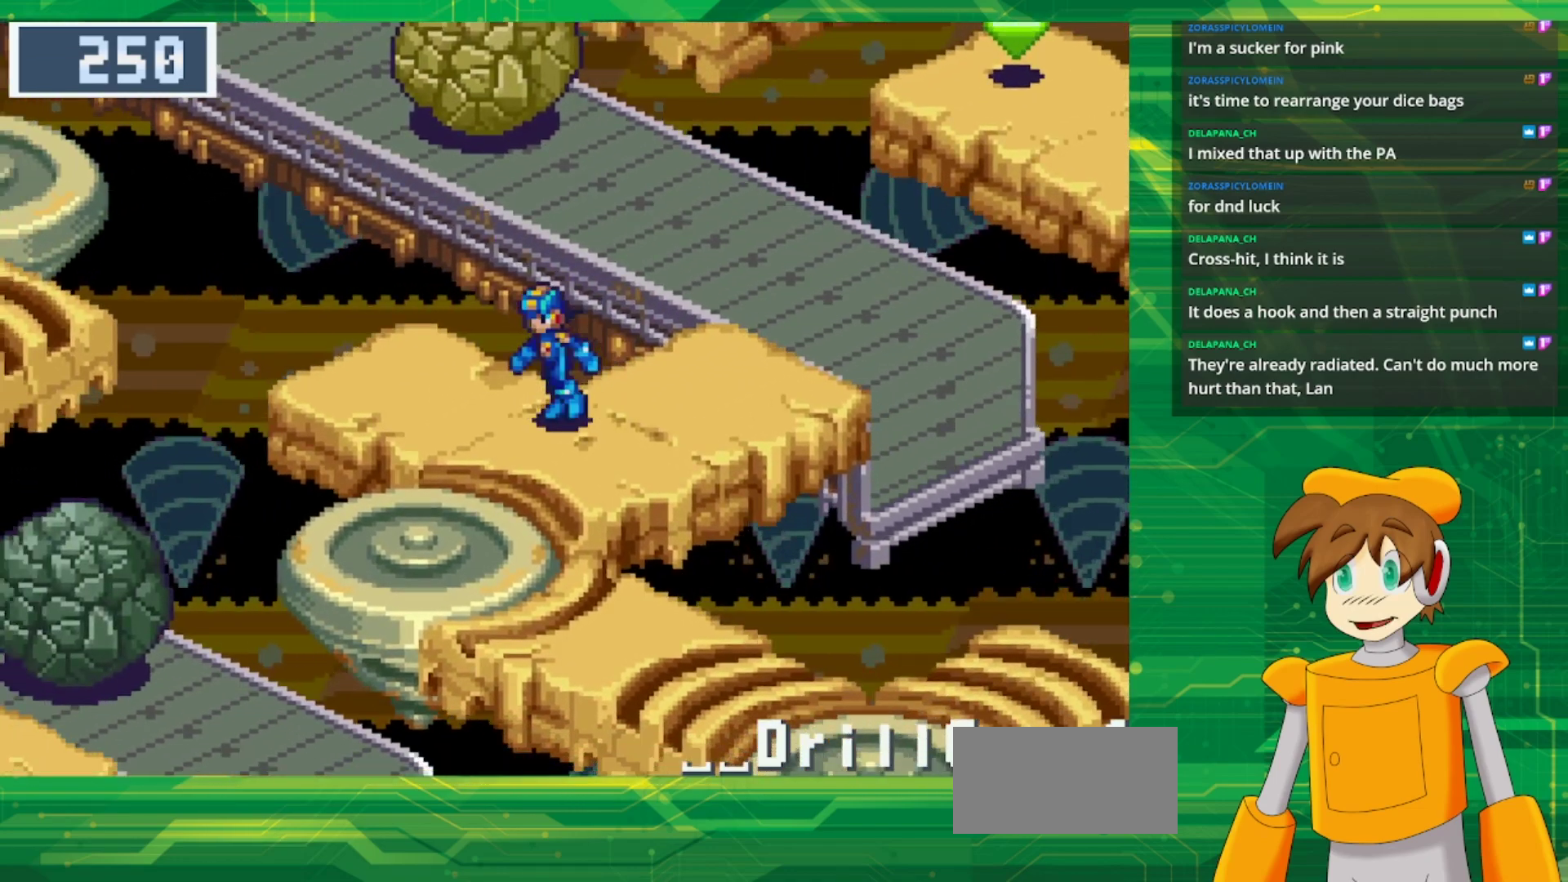
Gameplay with a controller (Nintendo layout); each line is a JSON object with the inputs held at the frame after it. "events" lists button and stick changes between this image and that frame as [ms after this image, input, new state], when the widget could be followed in between. Not read: L1 L3 R3.
{"buttons": ["B", "DPAD_DOWN", "DPAD_RIGHT"], "events": [[83, "DPAD_LEFT", "up"], [350, "DPAD_RIGHT", "down"]]}
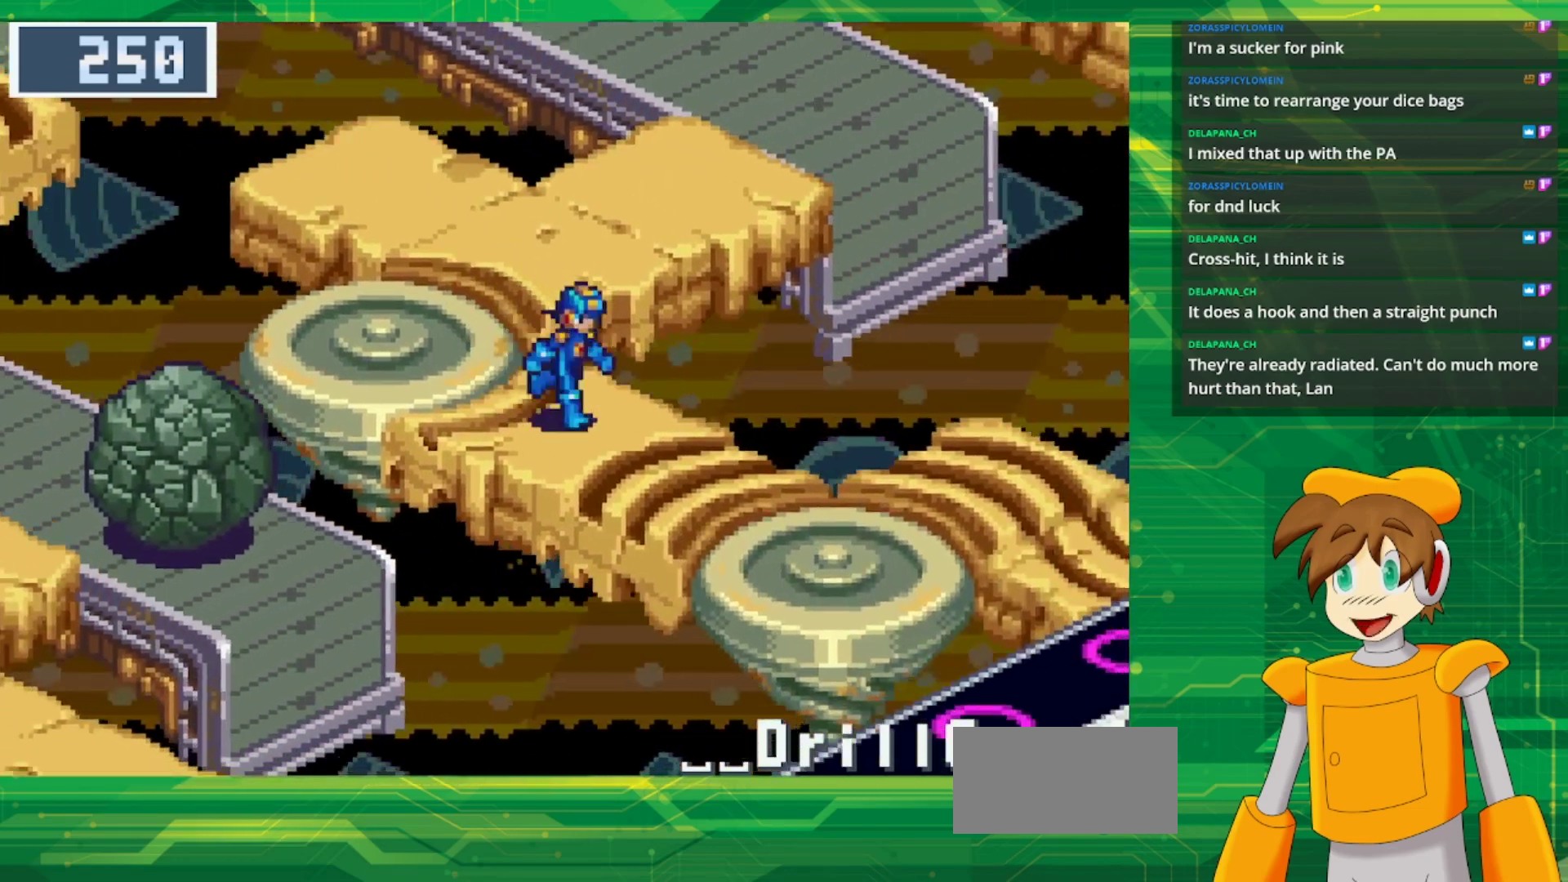
{"buttons": ["B", "DPAD_RIGHT"], "events": [[117, "DPAD_DOWN", "up"]]}
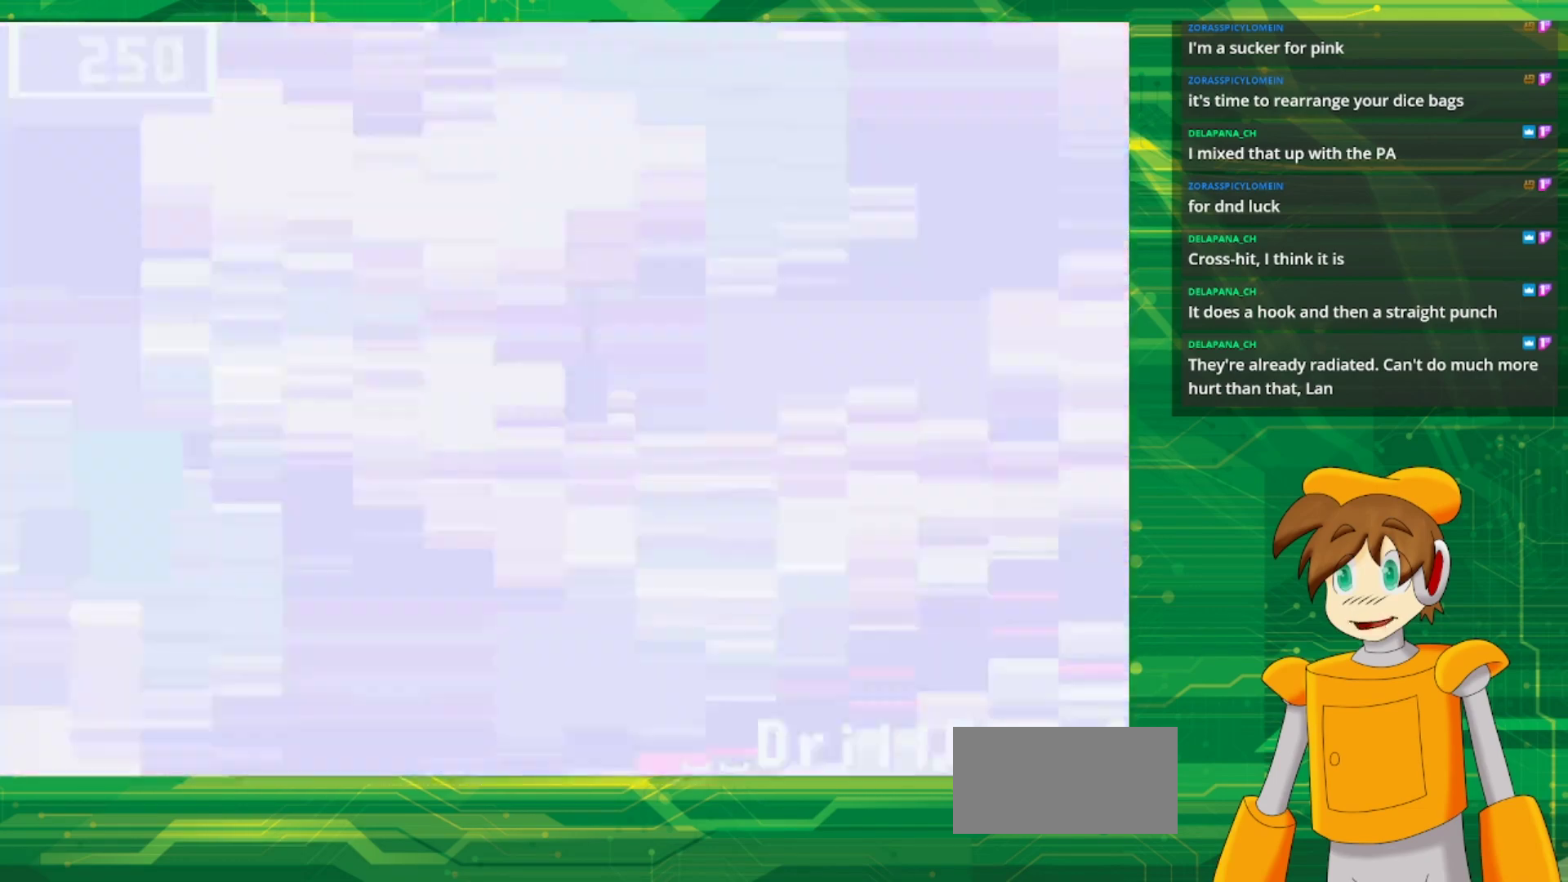
{"buttons": [], "events": [[217, "DPAD_RIGHT", "up"], [250, "B", "up"]]}
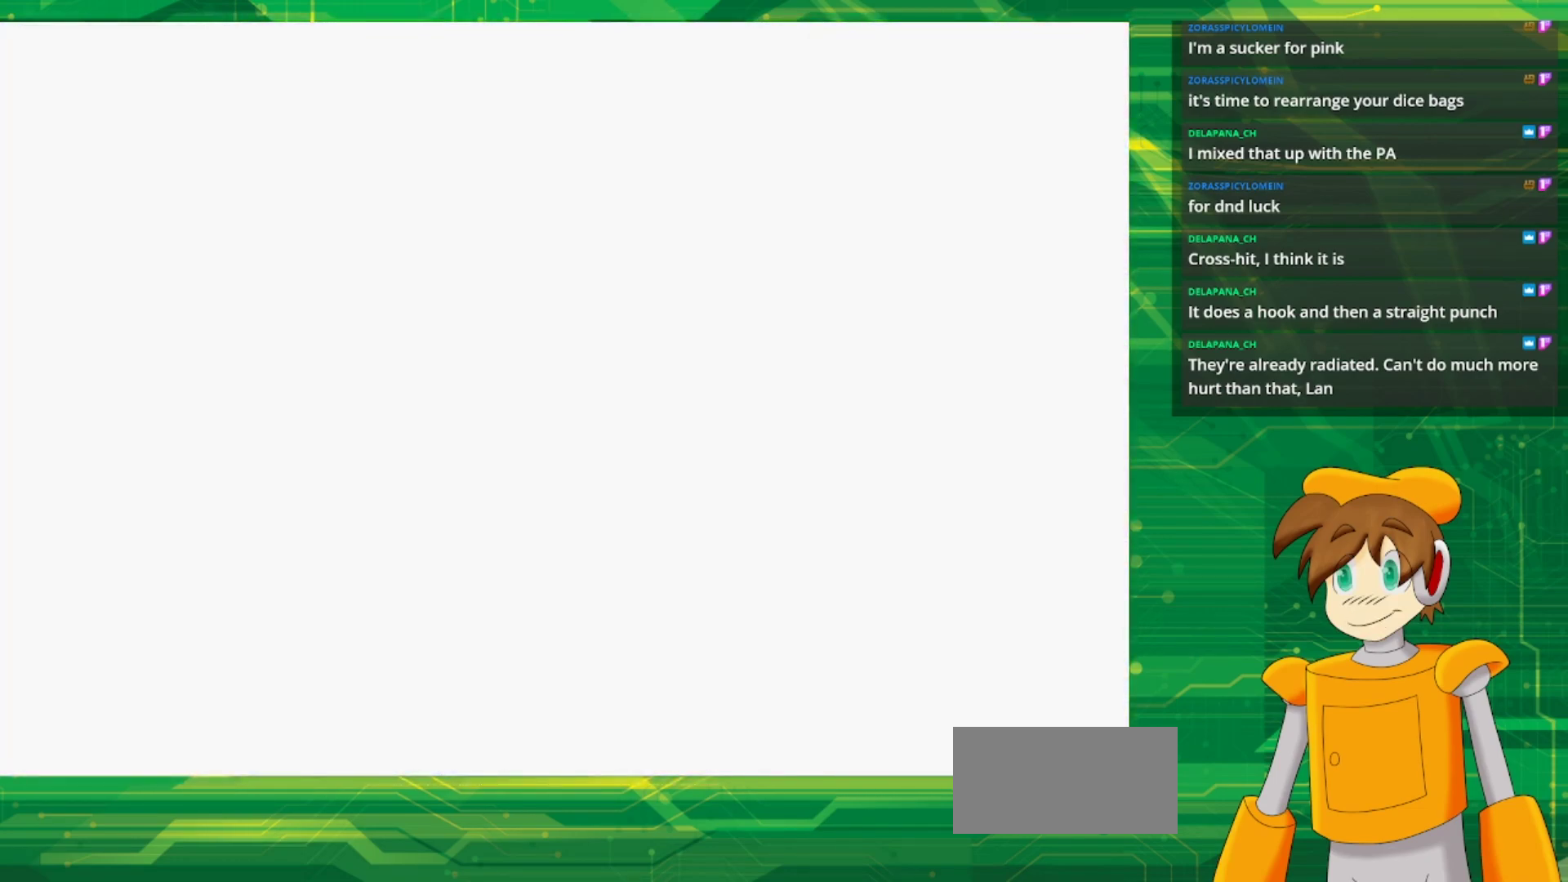
{"buttons": [], "events": []}
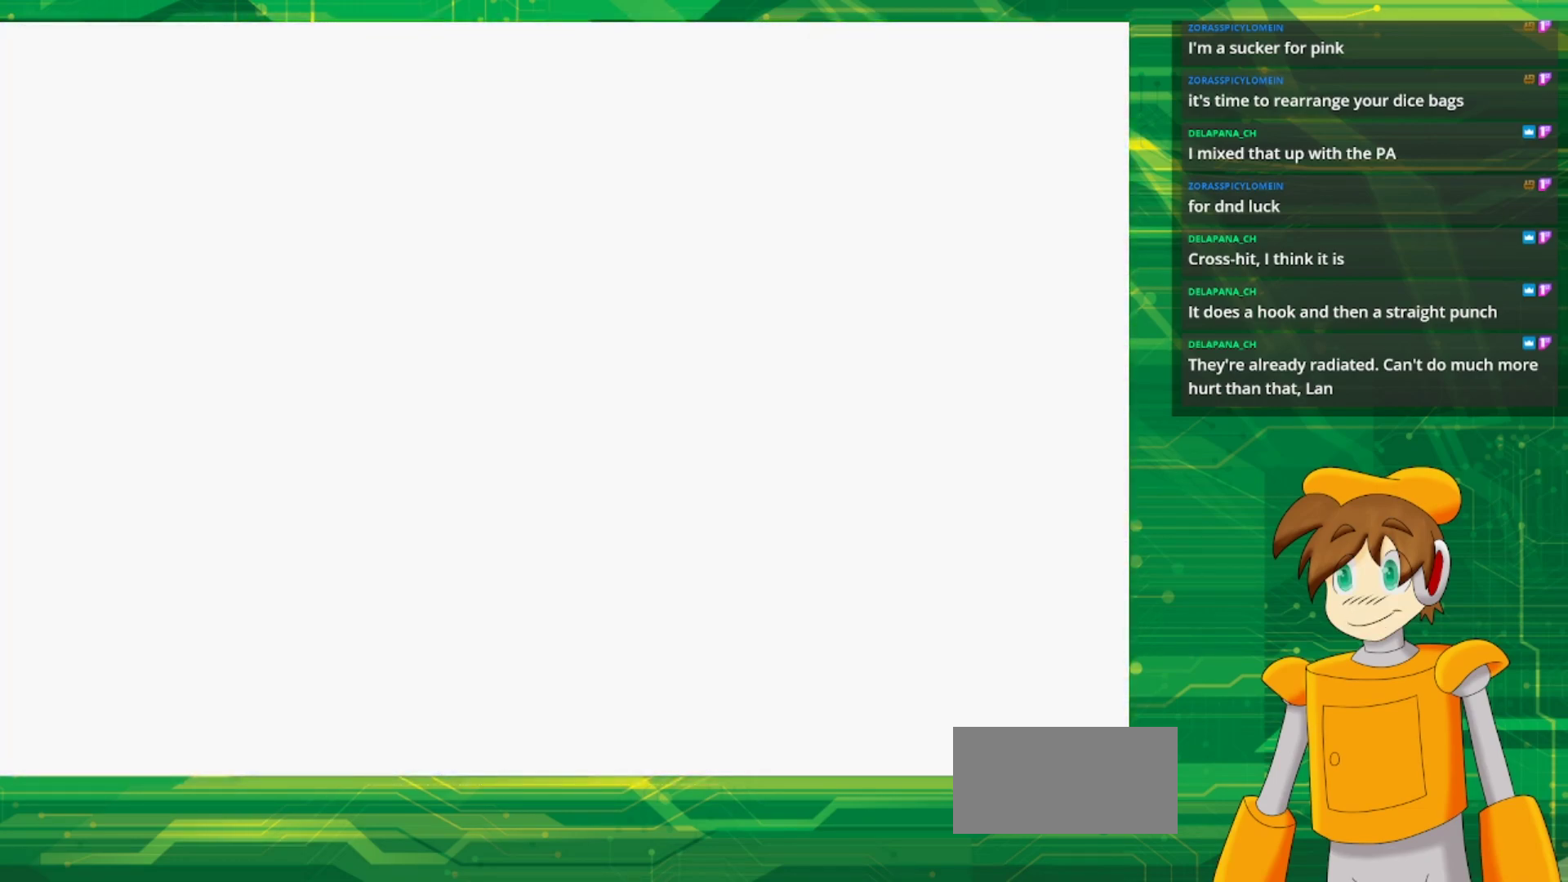
{"buttons": [], "events": []}
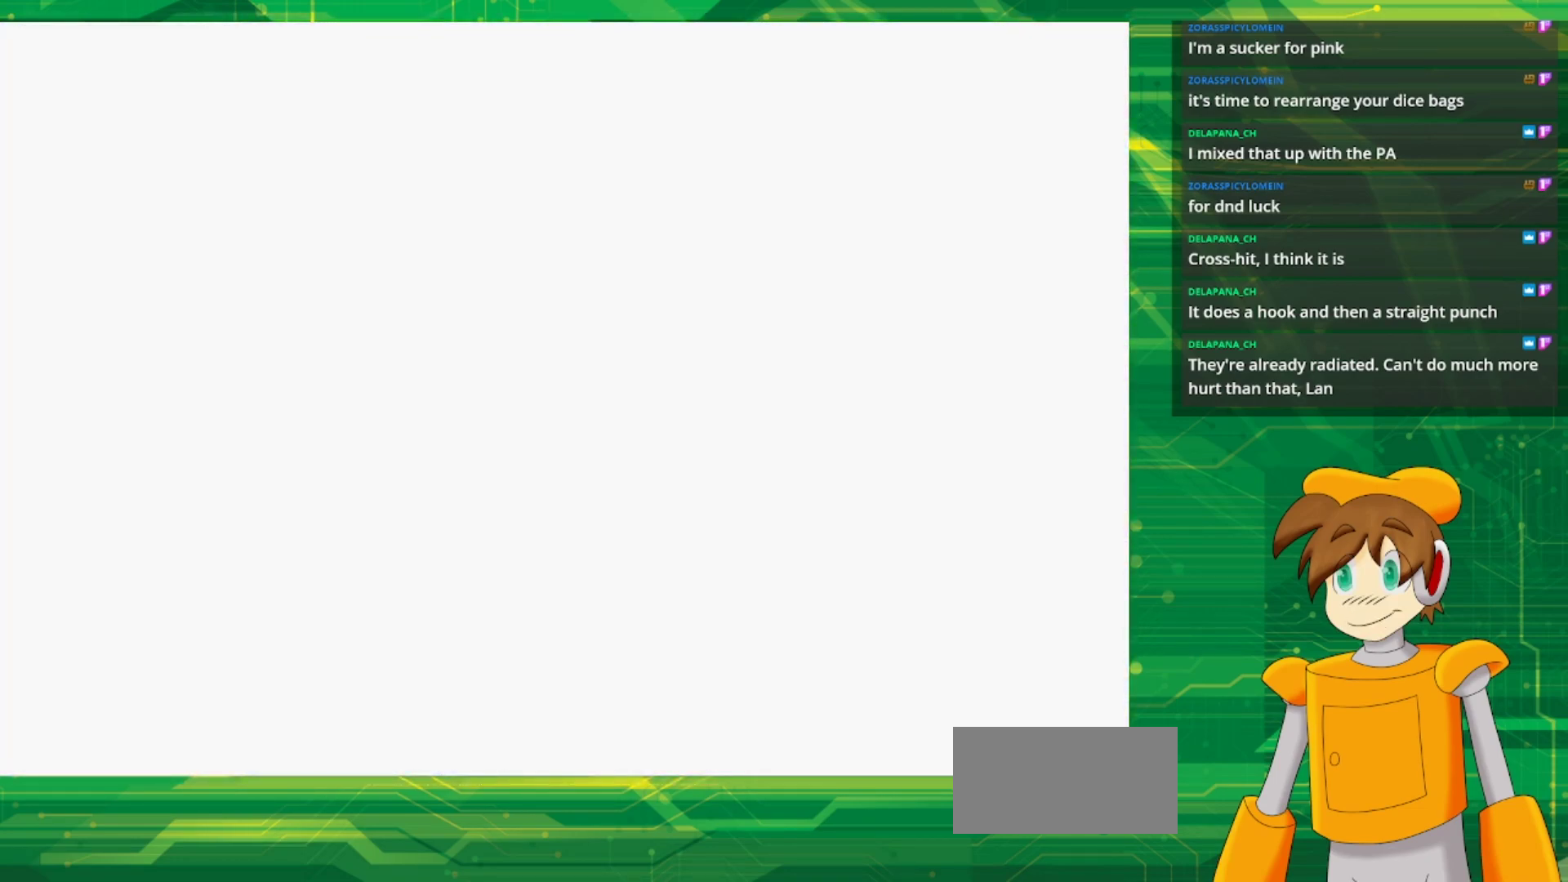
{"buttons": [], "events": []}
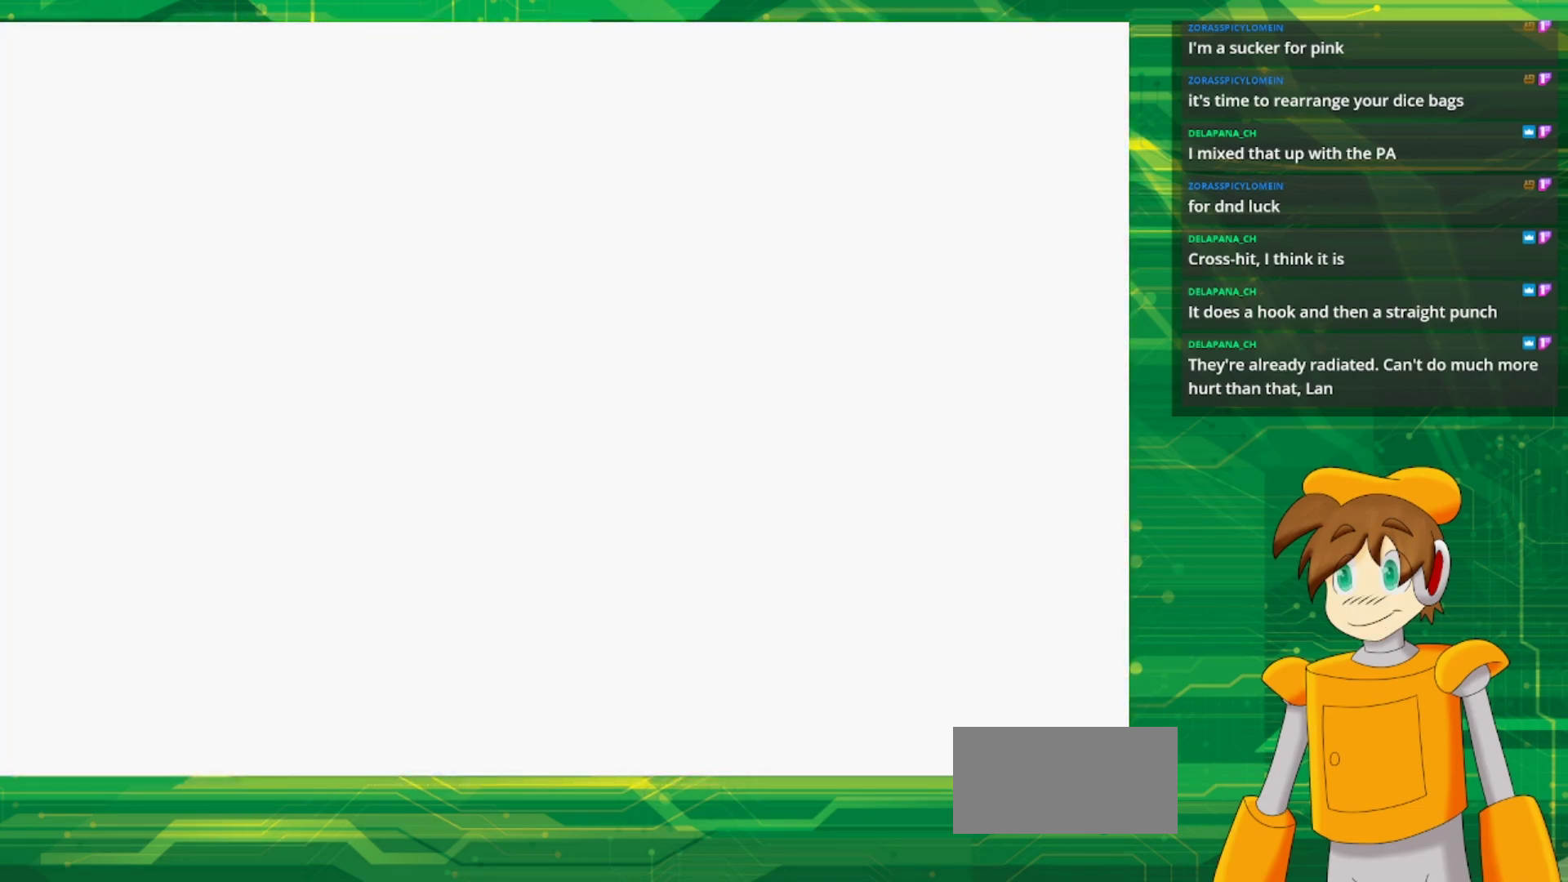
{"buttons": [], "events": []}
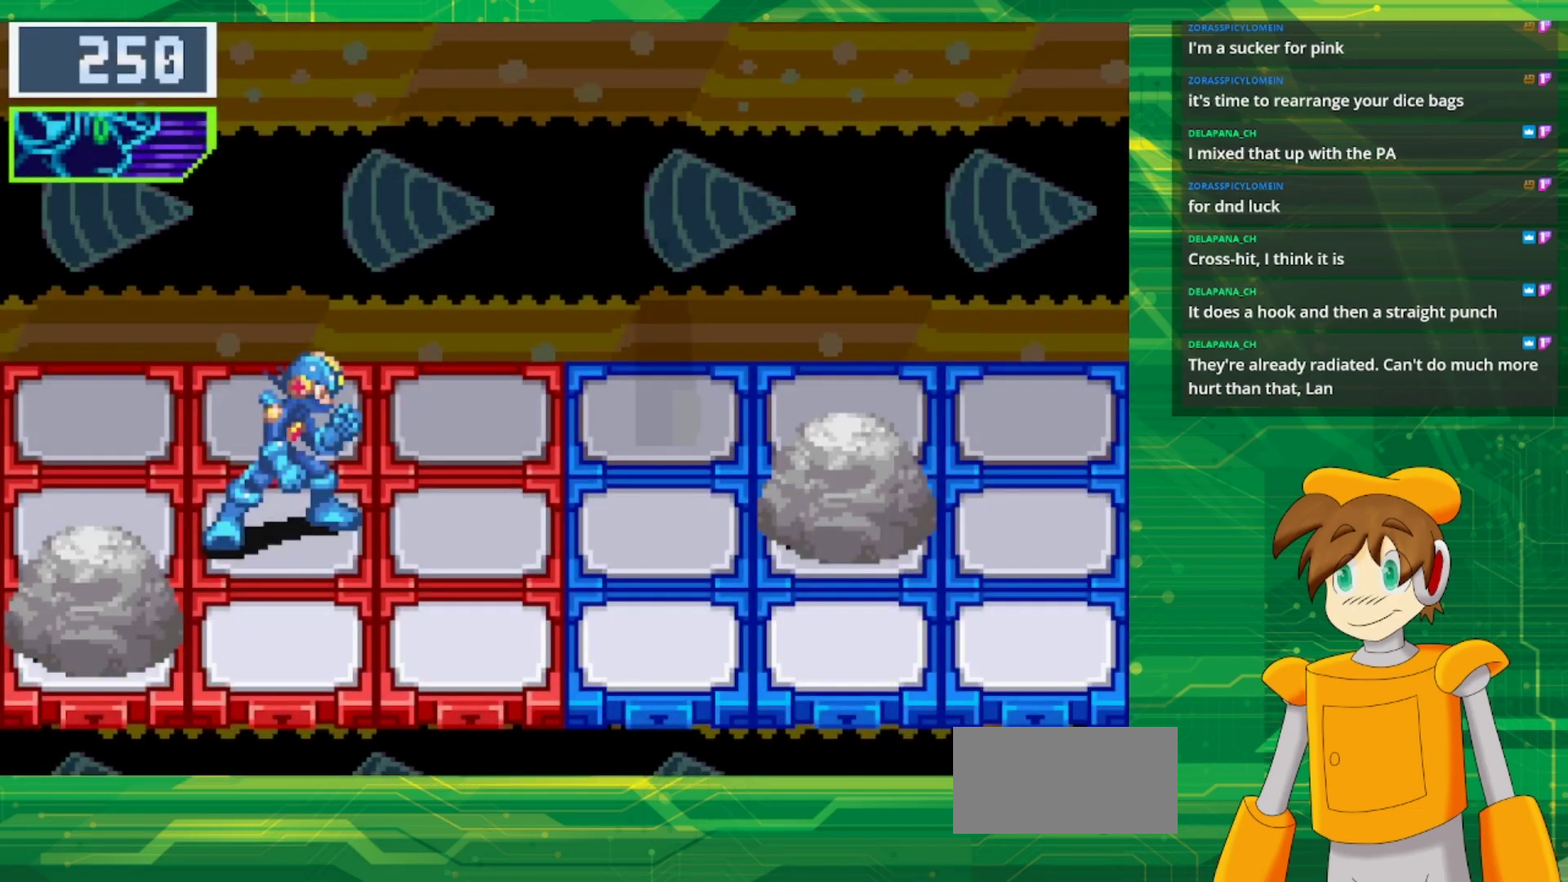
{"buttons": [], "events": []}
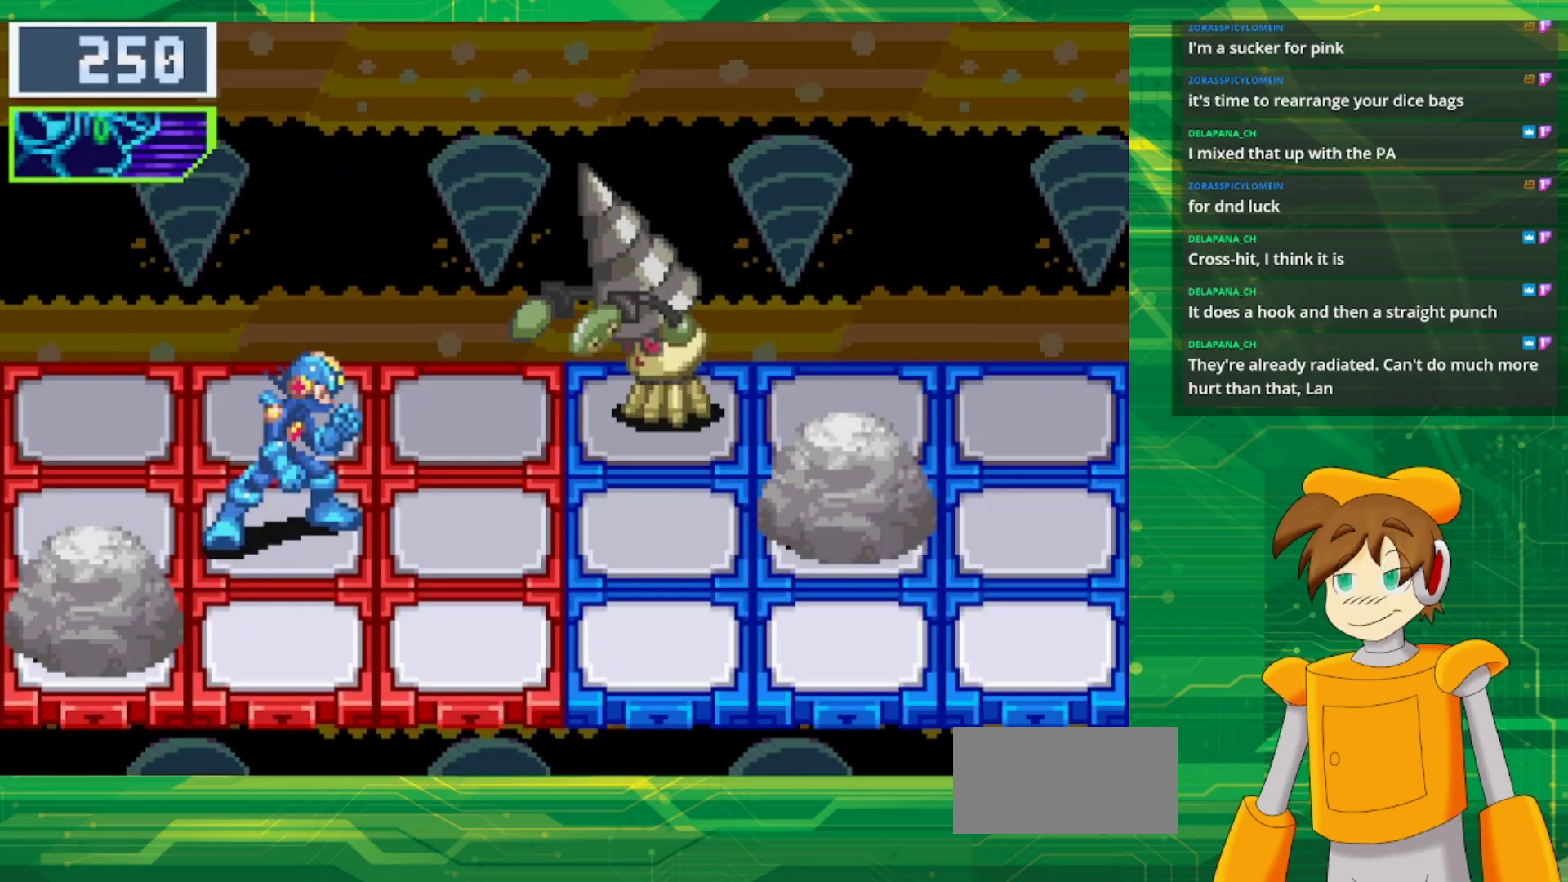
{"buttons": [], "events": []}
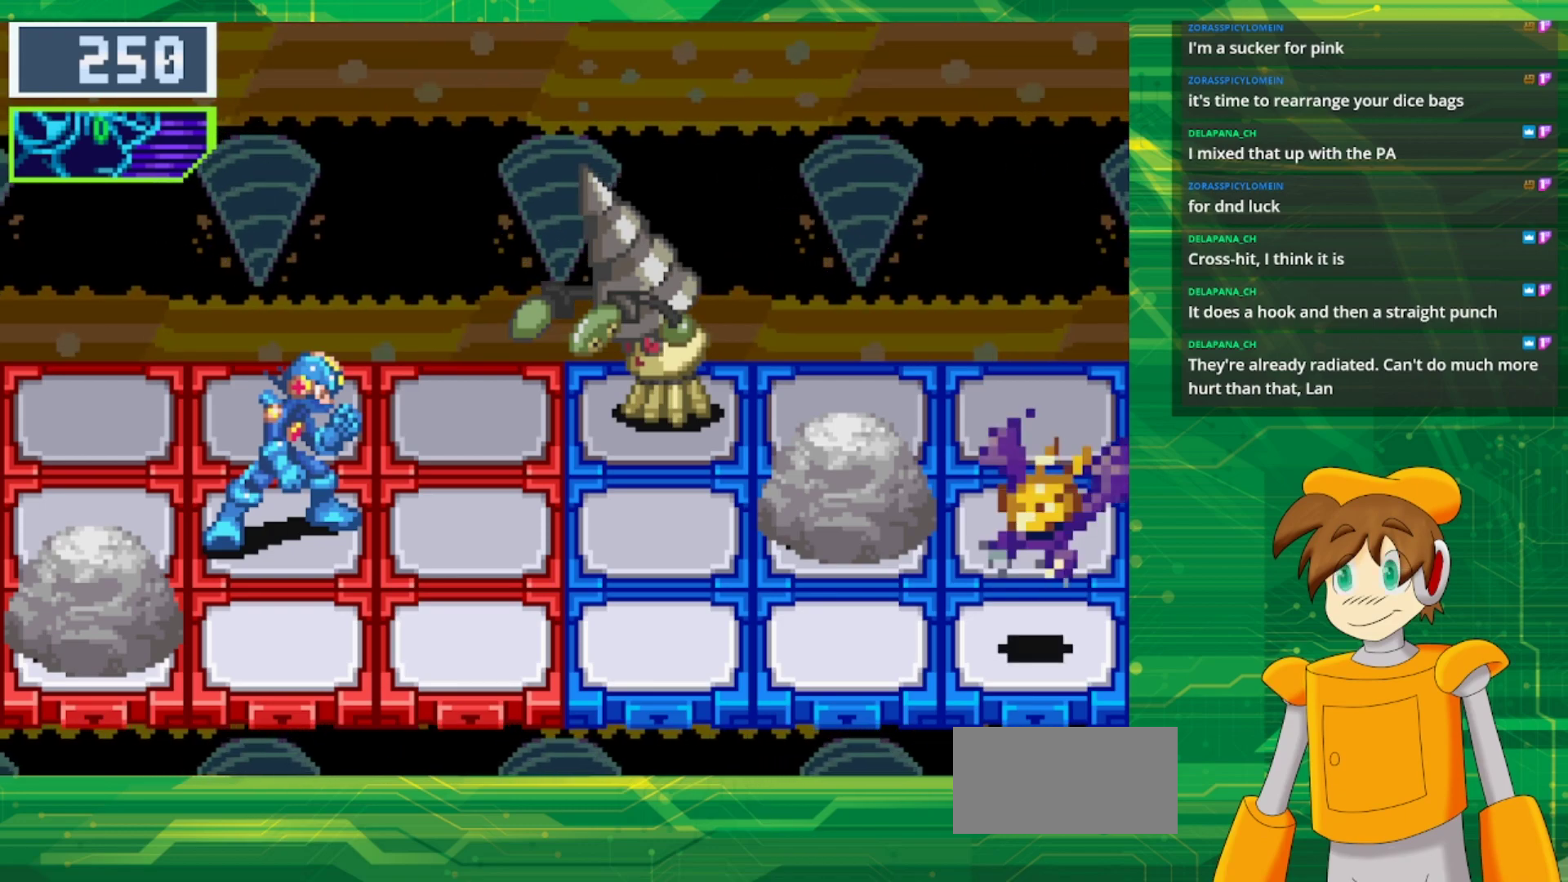
{"buttons": [], "events": []}
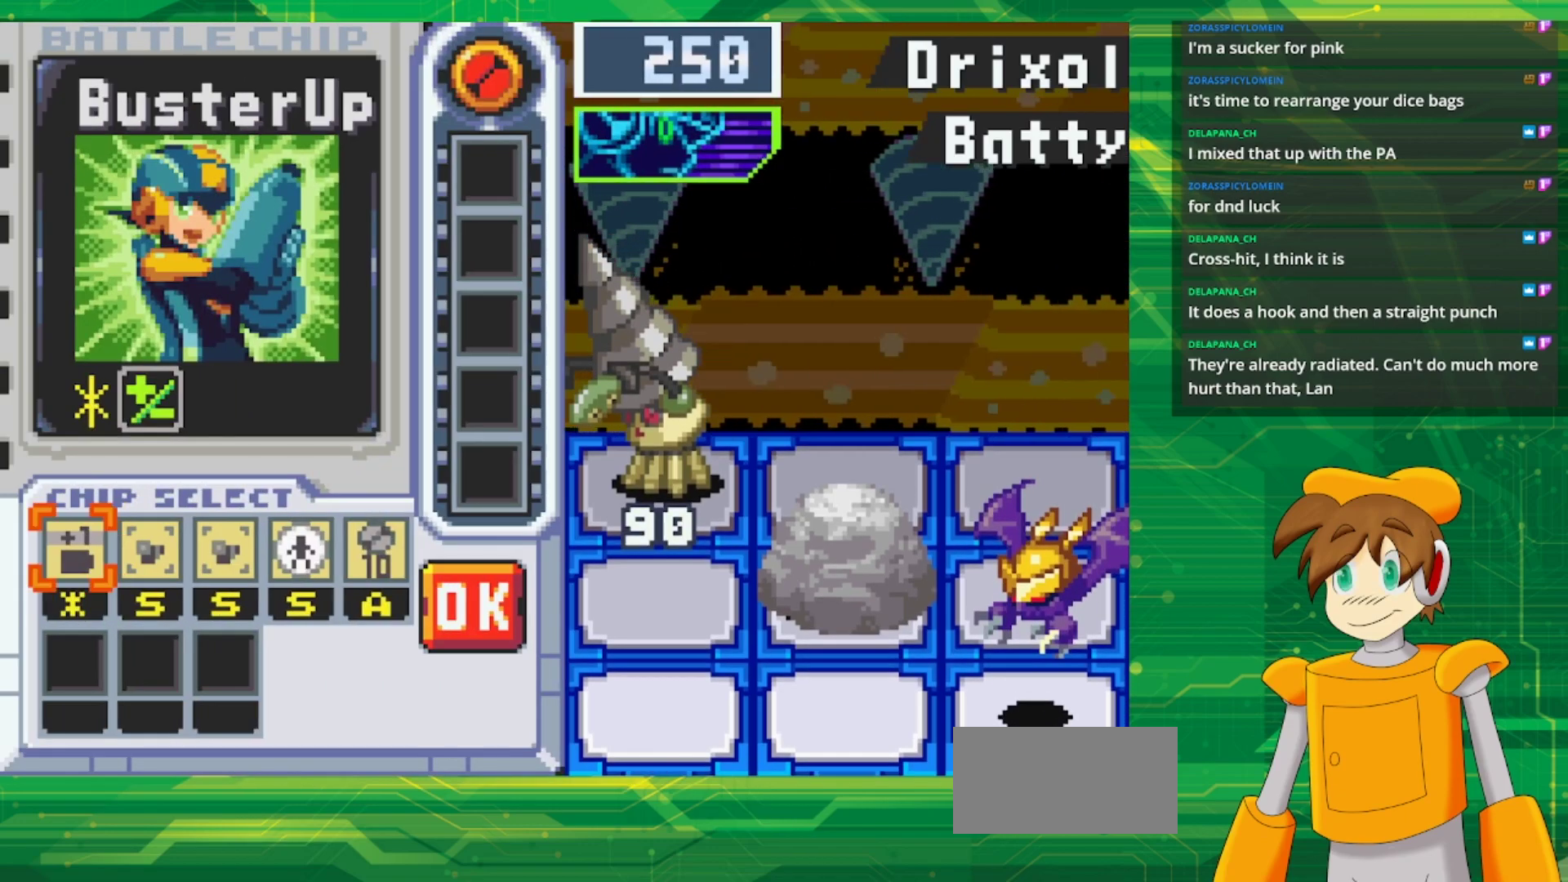
{"buttons": [], "events": []}
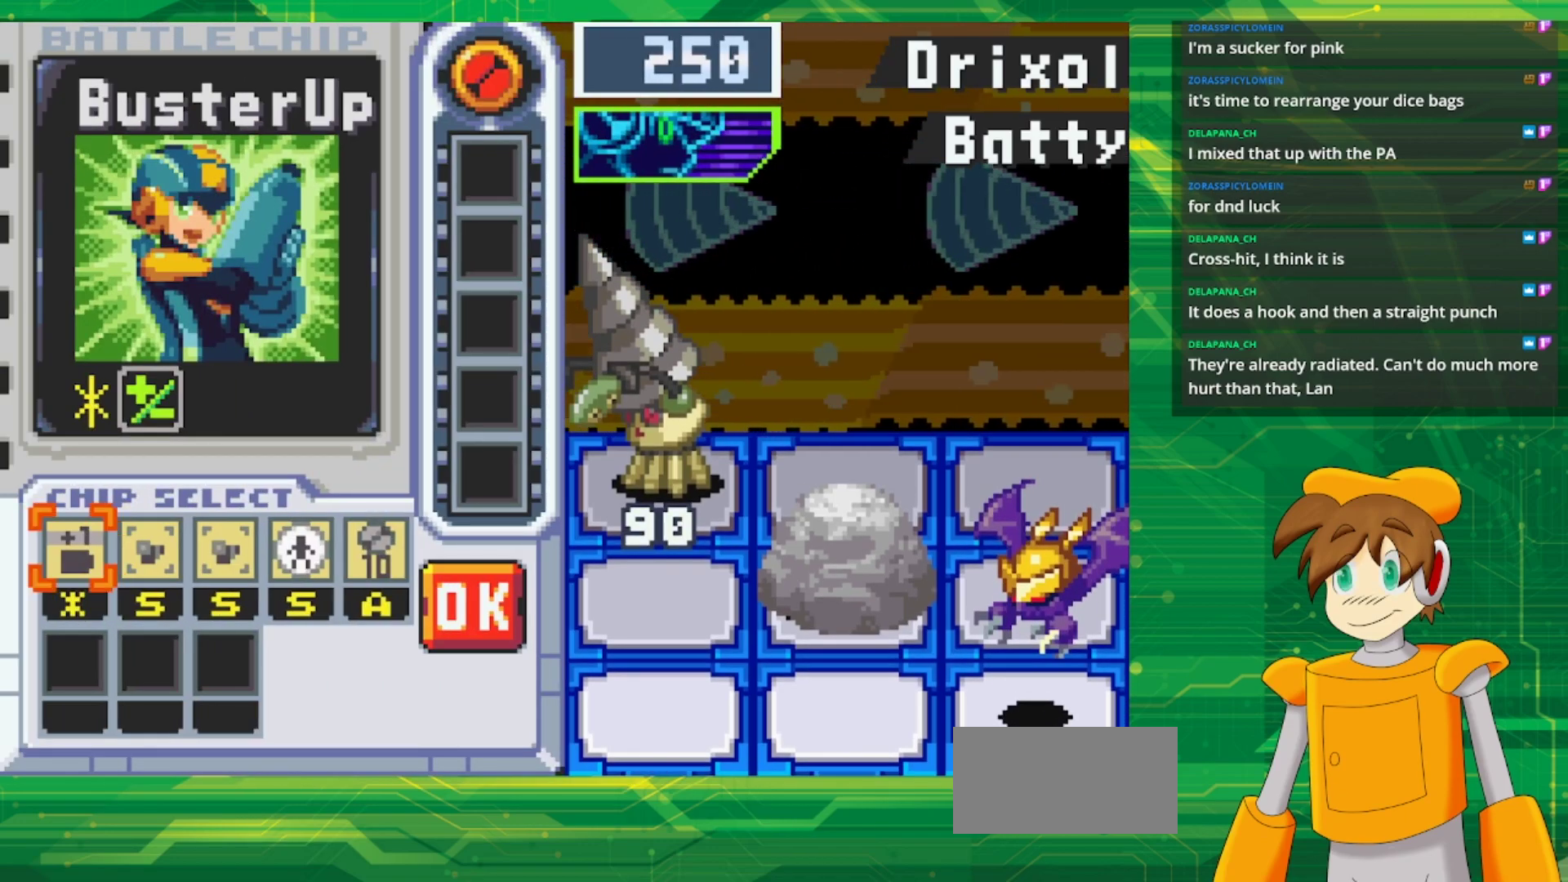
{"buttons": [], "events": []}
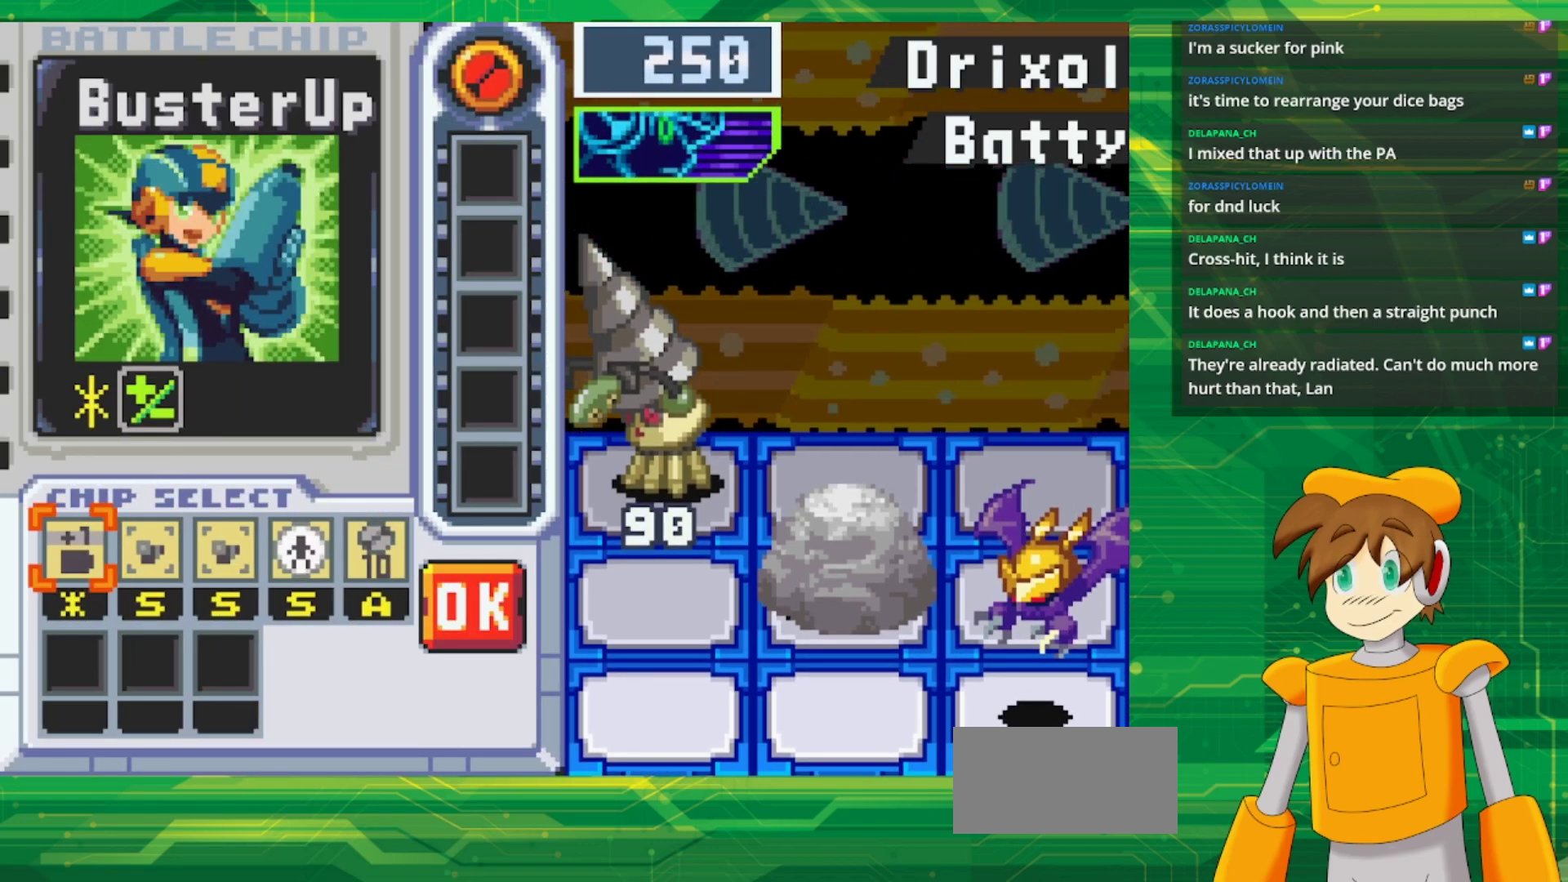
{"buttons": [], "events": []}
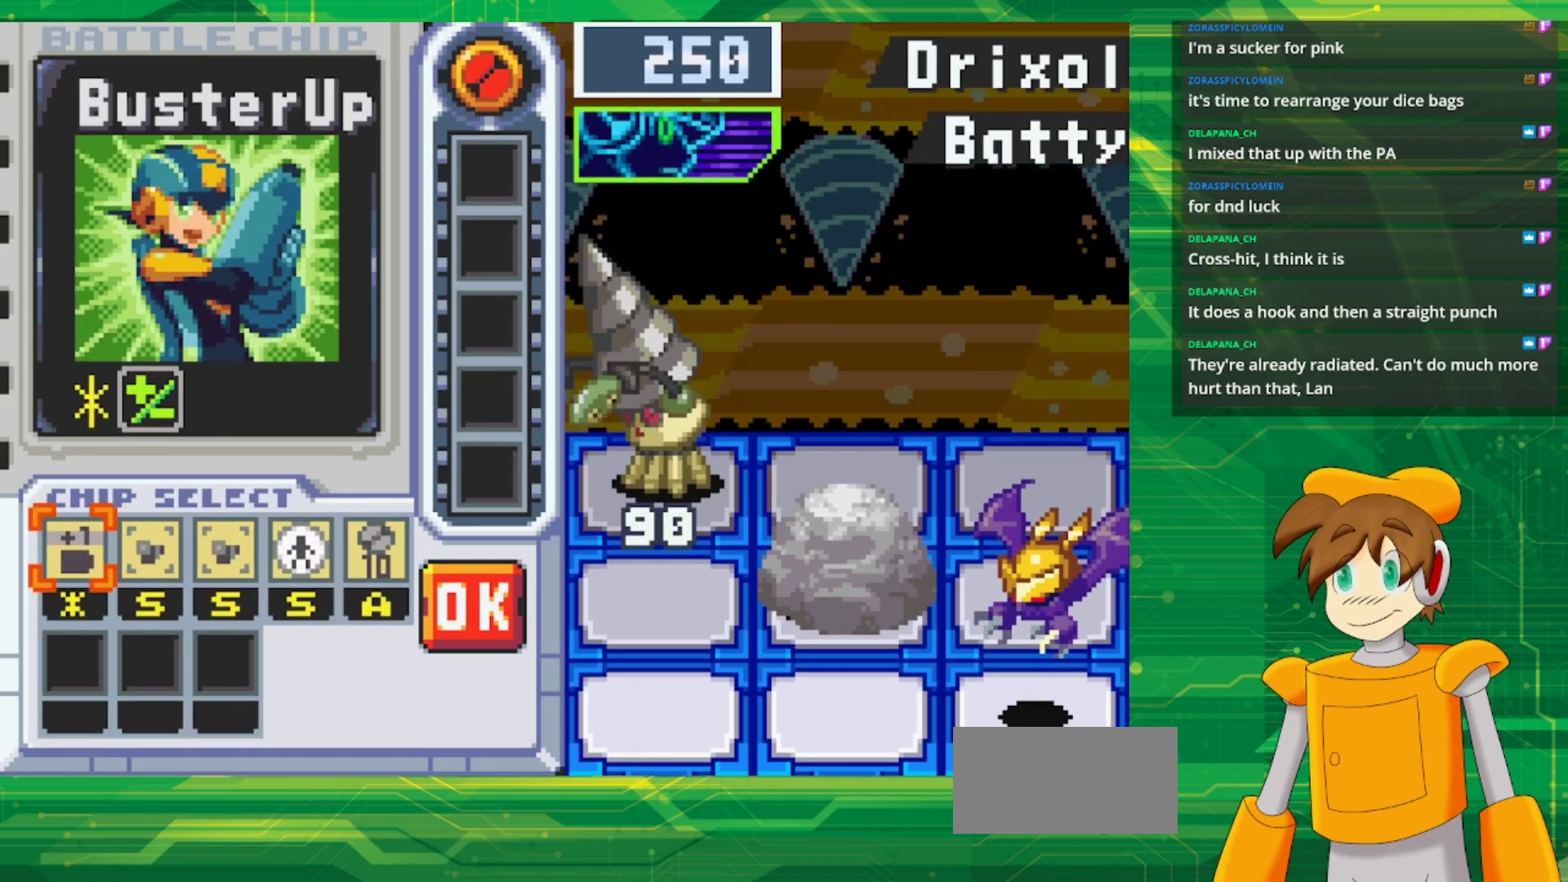
{"buttons": ["DPAD_RIGHT"], "events": [[250, "DPAD_RIGHT", "down"], [317, "DPAD_RIGHT", "up"], [450, "DPAD_RIGHT", "down"]]}
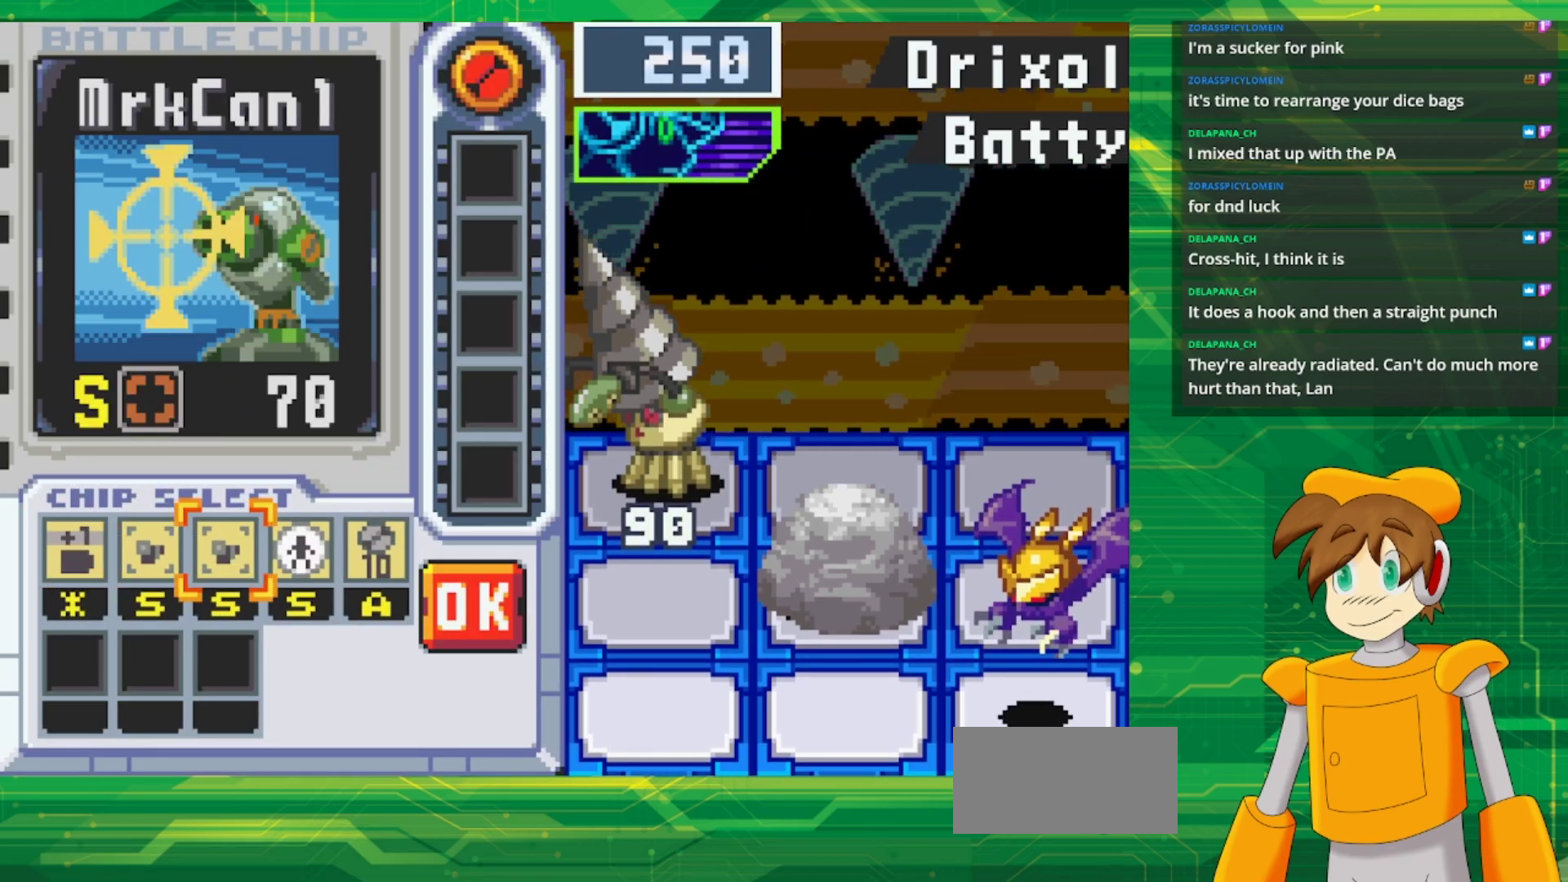
{"buttons": [], "events": [[17, "DPAD_RIGHT", "up"], [117, "DPAD_RIGHT", "down"], [267, "DPAD_RIGHT", "up"]]}
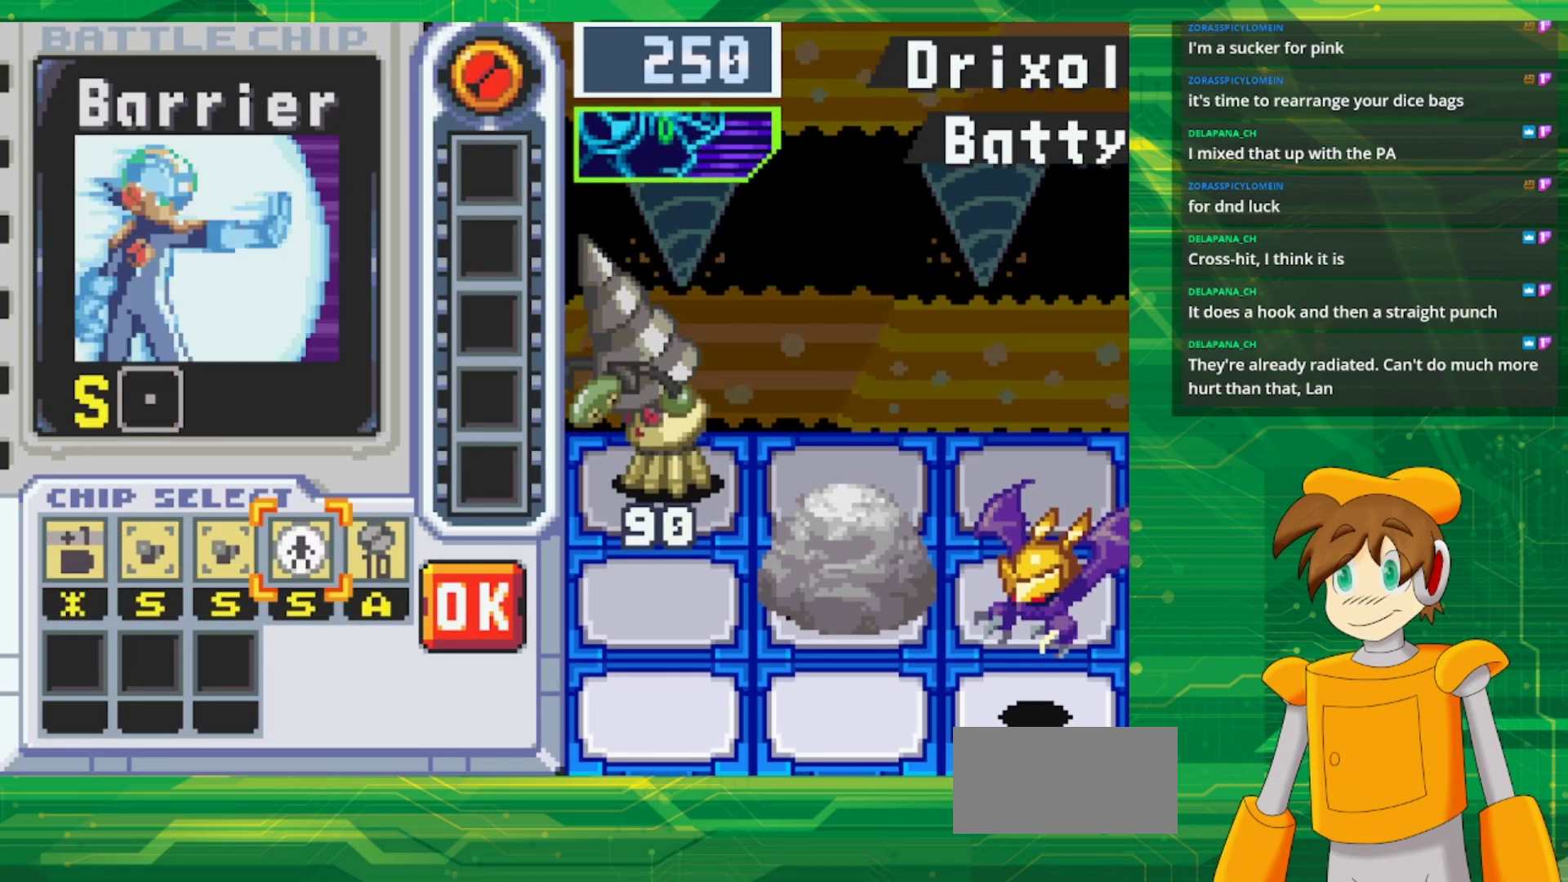
{"buttons": [], "events": [[217, "DPAD_LEFT", "down"], [300, "DPAD_LEFT", "up"], [383, "DPAD_LEFT", "down"], [500, "DPAD_LEFT", "up"]]}
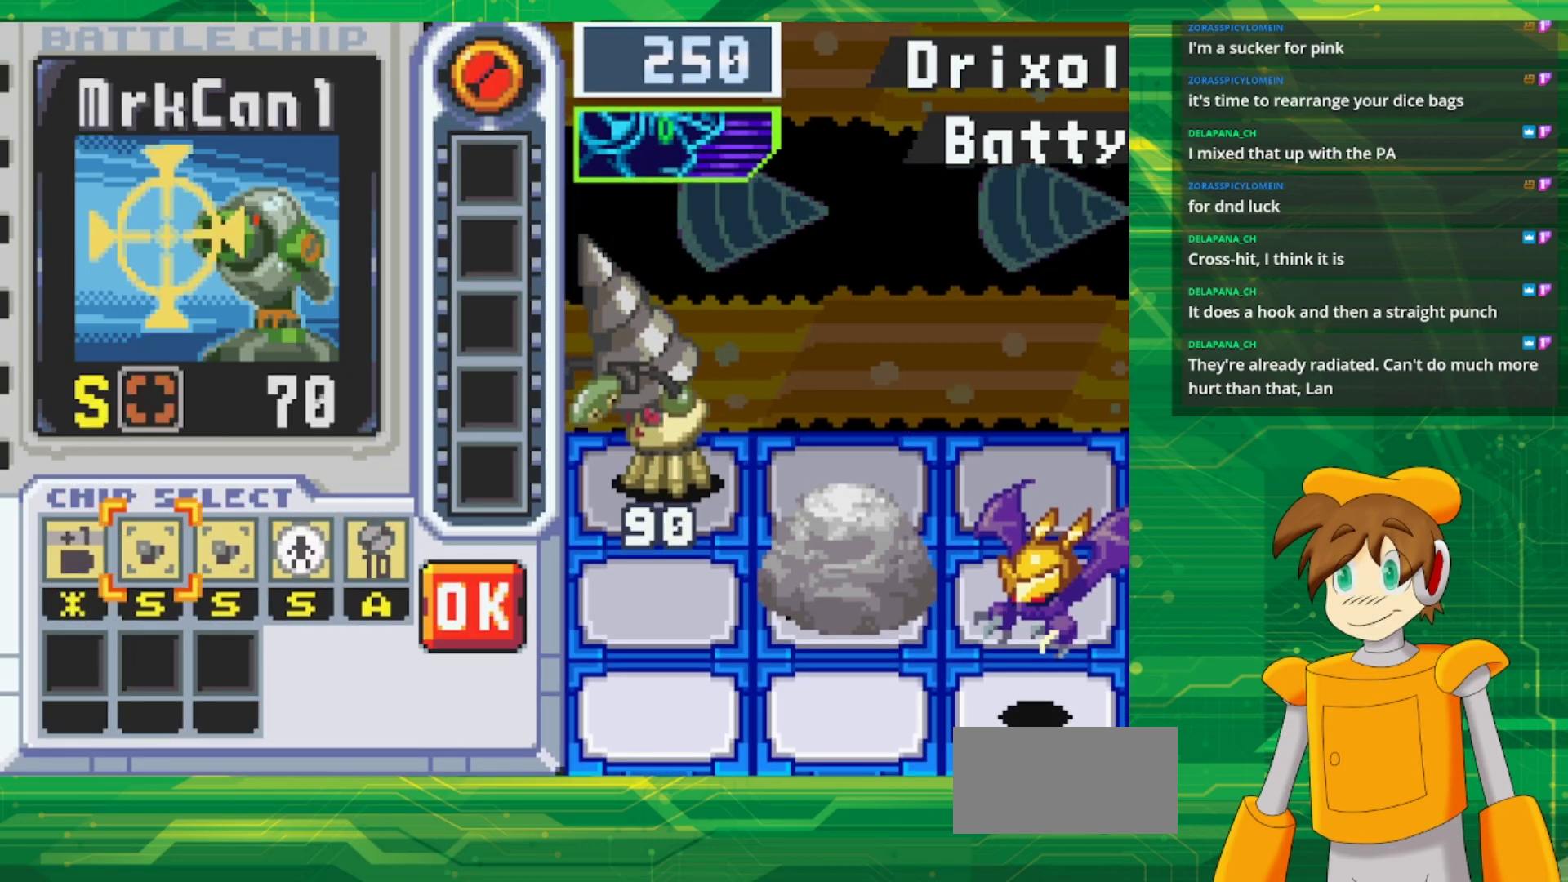
{"buttons": ["DPAD_RIGHT"], "events": [[50, "DPAD_LEFT", "down"], [200, "DPAD_LEFT", "up"], [217, "A", "down"], [367, "A", "up"], [417, "DPAD_RIGHT", "down"]]}
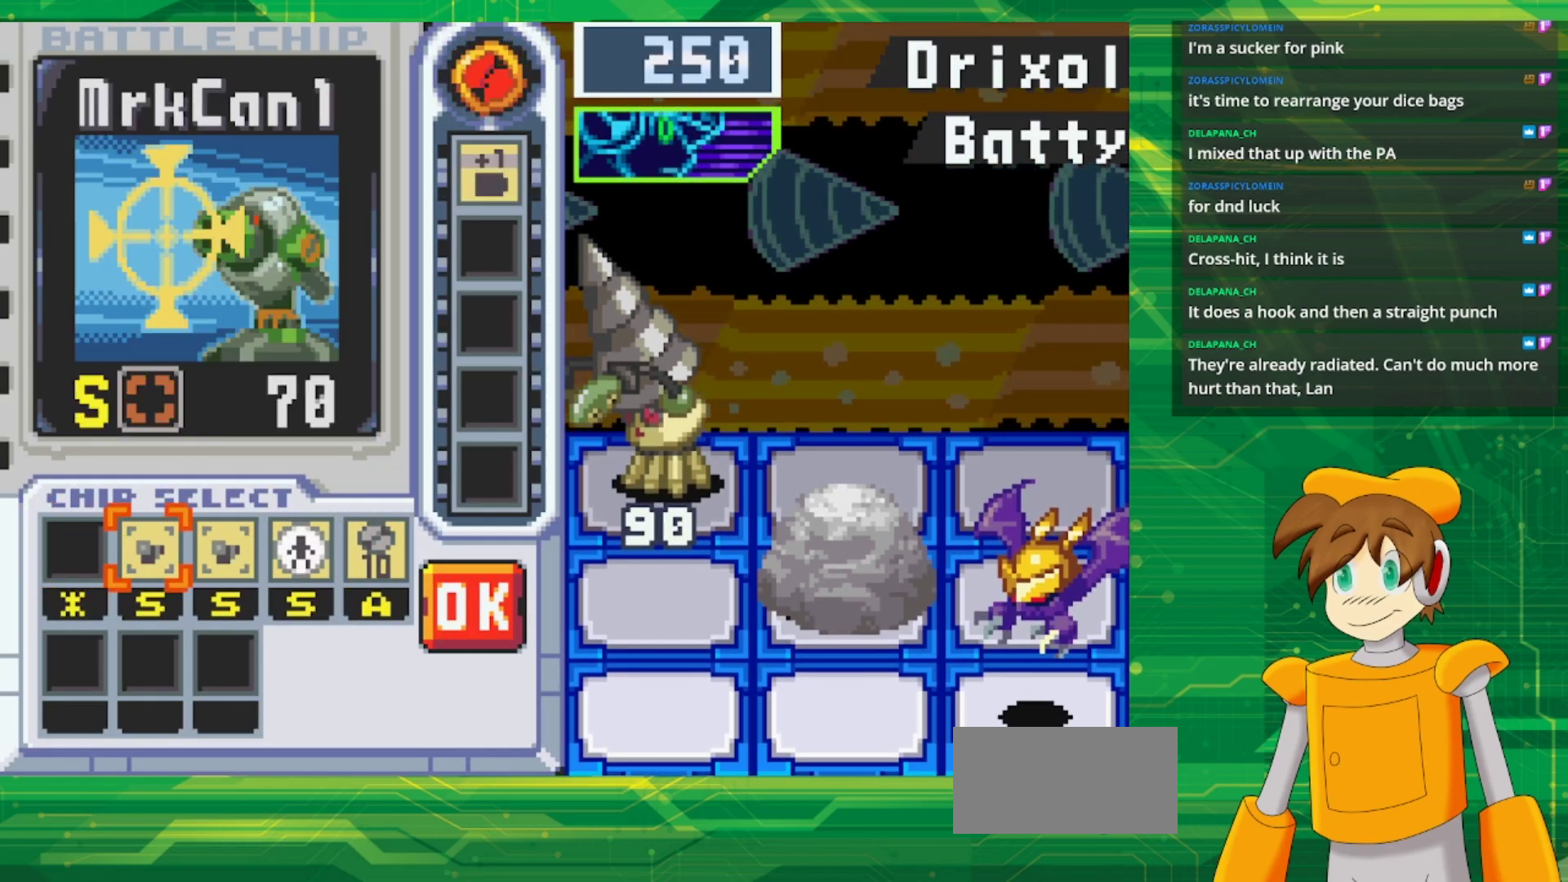
{"buttons": [], "events": [[17, "DPAD_RIGHT", "up"], [67, "A", "down"], [217, "A", "up"], [300, "DPAD_RIGHT", "down"], [367, "A", "down"], [383, "DPAD_RIGHT", "up"], [483, "A", "up"]]}
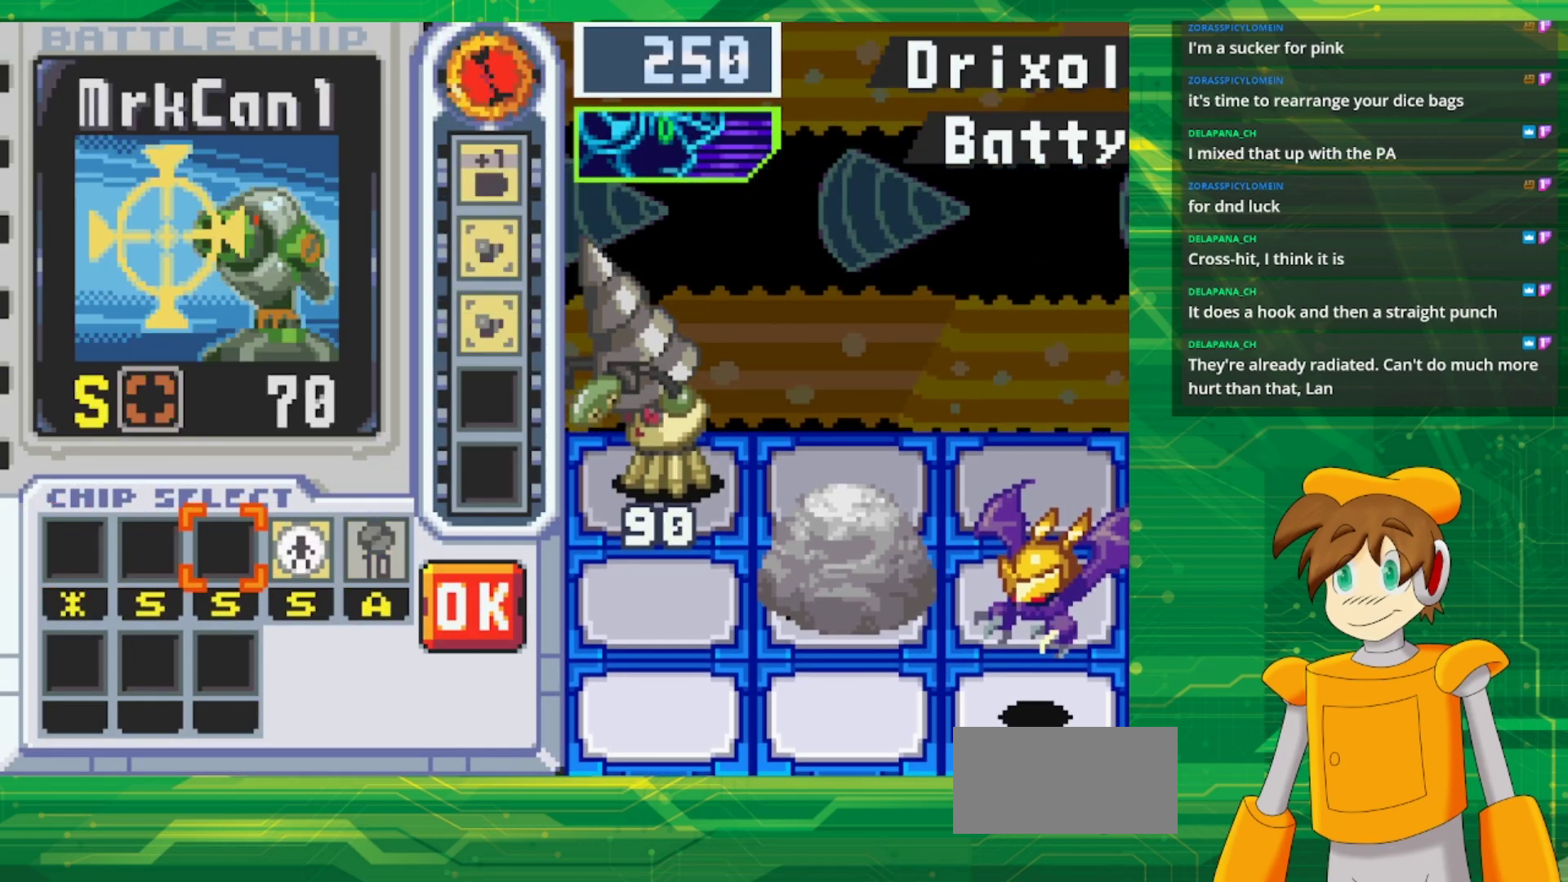
{"buttons": [], "events": [[400, "B", "down"], [500, "B", "up"]]}
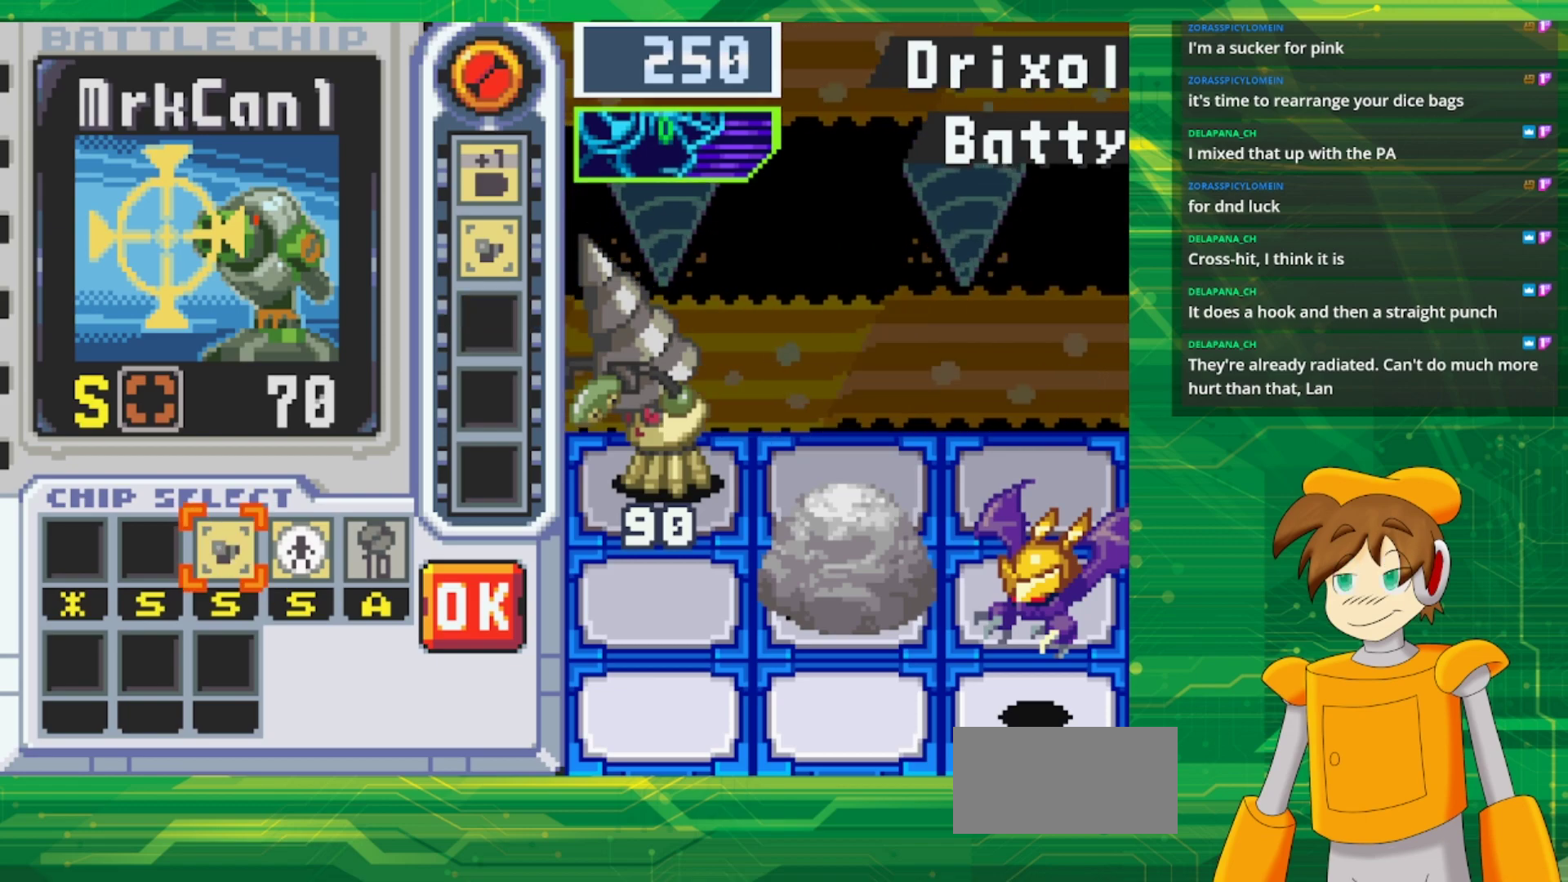
{"buttons": ["DPAD_LEFT"], "events": [[67, "B", "down"], [150, "B", "up"], [150, "DPAD_RIGHT", "down"], [267, "DPAD_RIGHT", "up"], [300, "A", "down"], [433, "A", "up"], [467, "DPAD_LEFT", "down"]]}
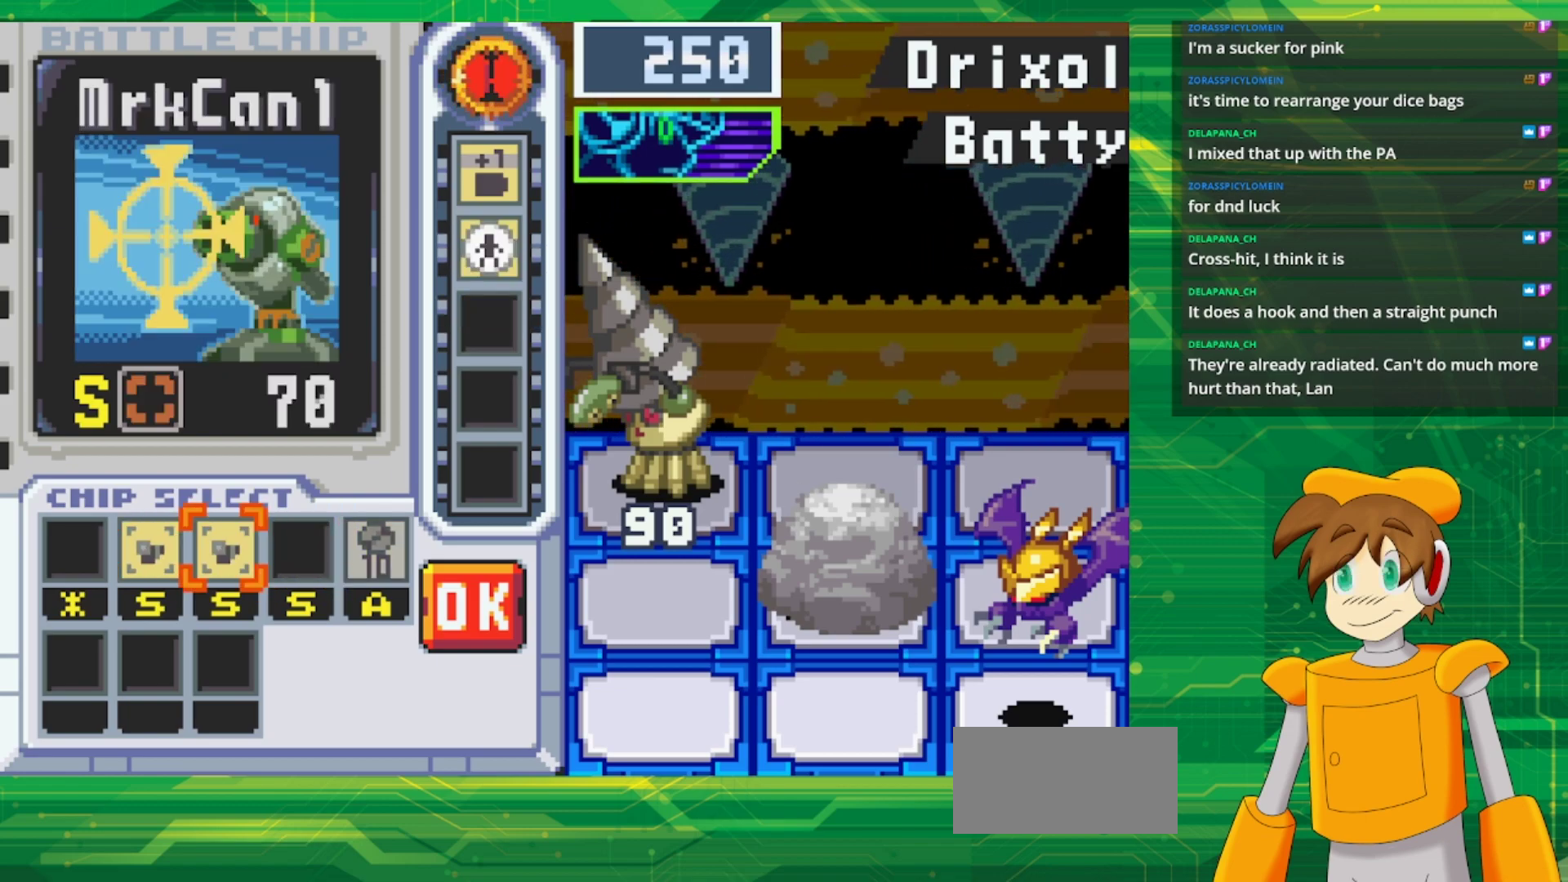
{"buttons": ["A"], "events": [[33, "DPAD_LEFT", "up"], [233, "A", "down"], [383, "A", "up"], [383, "DPAD_LEFT", "down"], [450, "A", "down"], [483, "DPAD_LEFT", "up"]]}
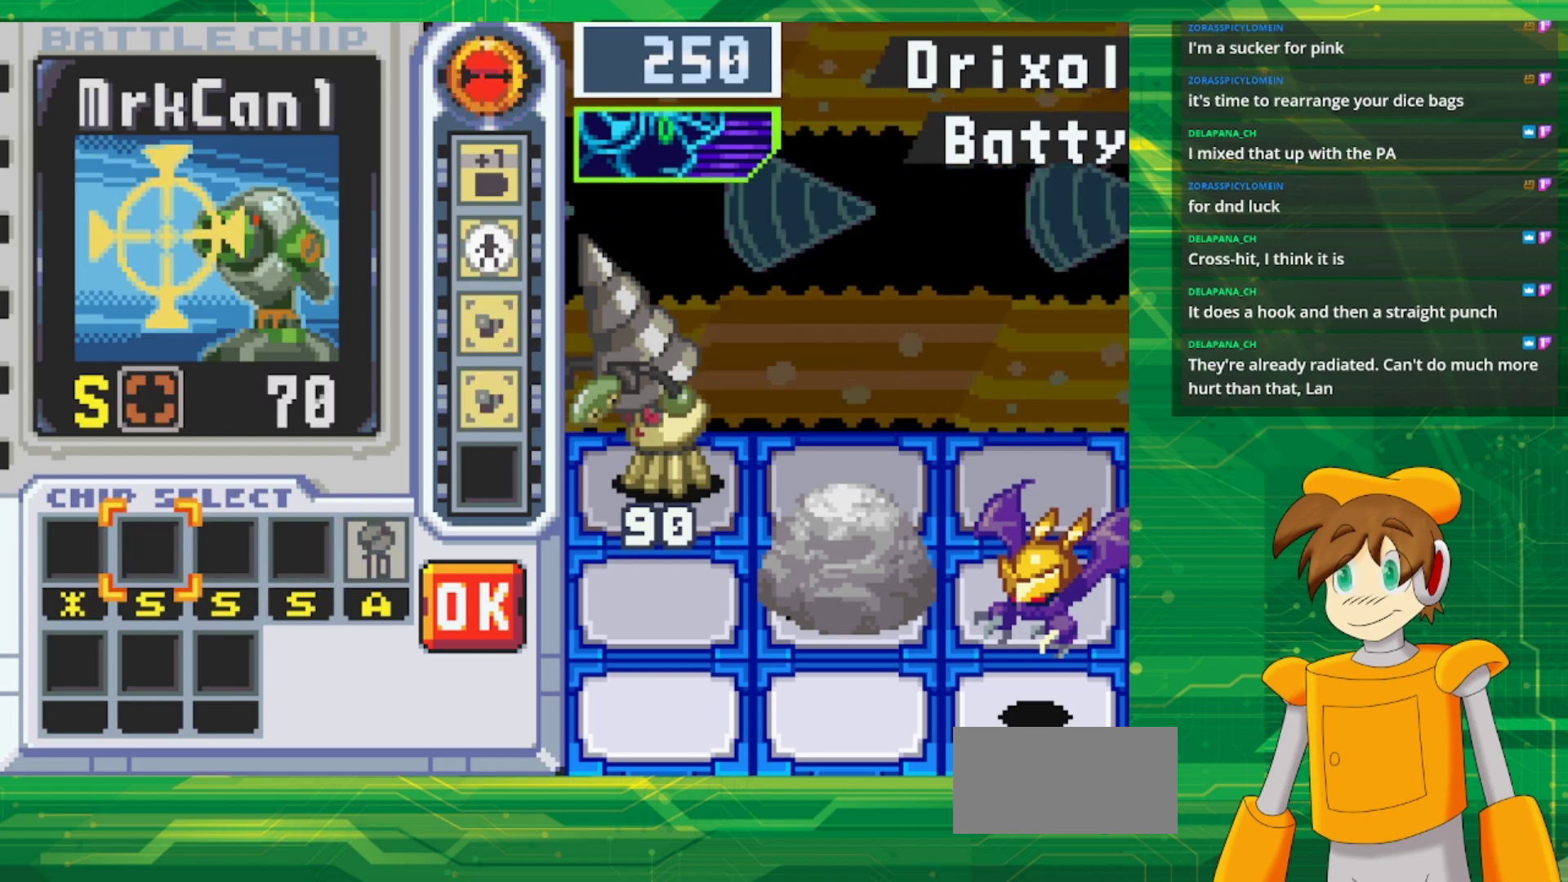
{"buttons": [], "events": [[100, "A", "up"], [100, "DPAD_RIGHT", "down"], [200, "DPAD_RIGHT", "up"], [300, "DPAD_RIGHT", "down"], [433, "DPAD_RIGHT", "up"]]}
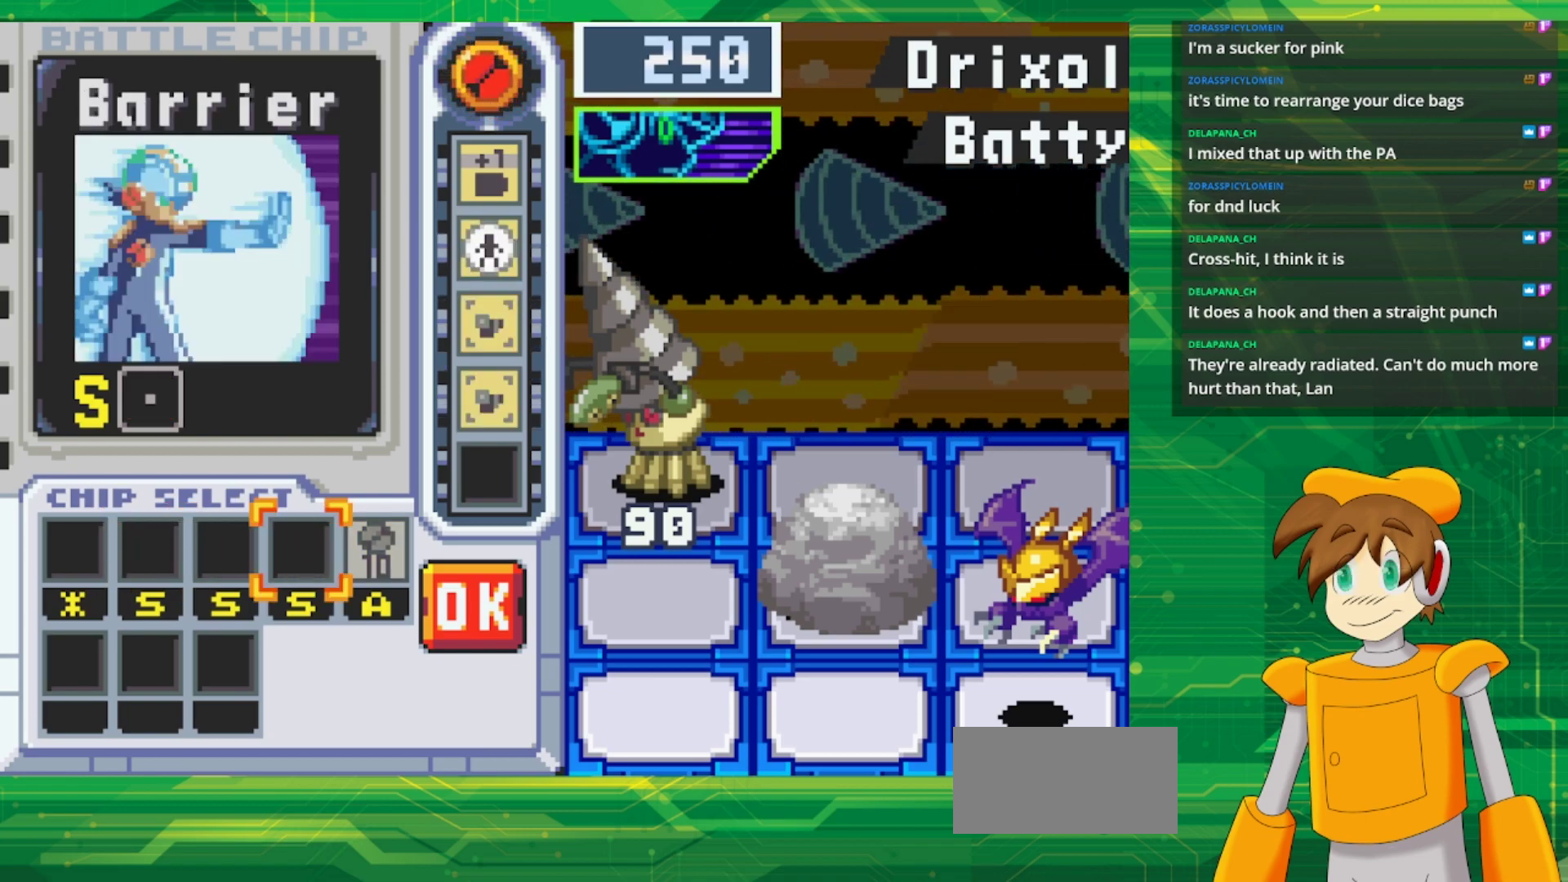
{"buttons": [], "events": [[17, "DPAD_RIGHT", "down"], [133, "DPAD_RIGHT", "up"], [233, "DPAD_RIGHT", "down"], [333, "A", "down"], [333, "DPAD_RIGHT", "up"], [500, "A", "up"]]}
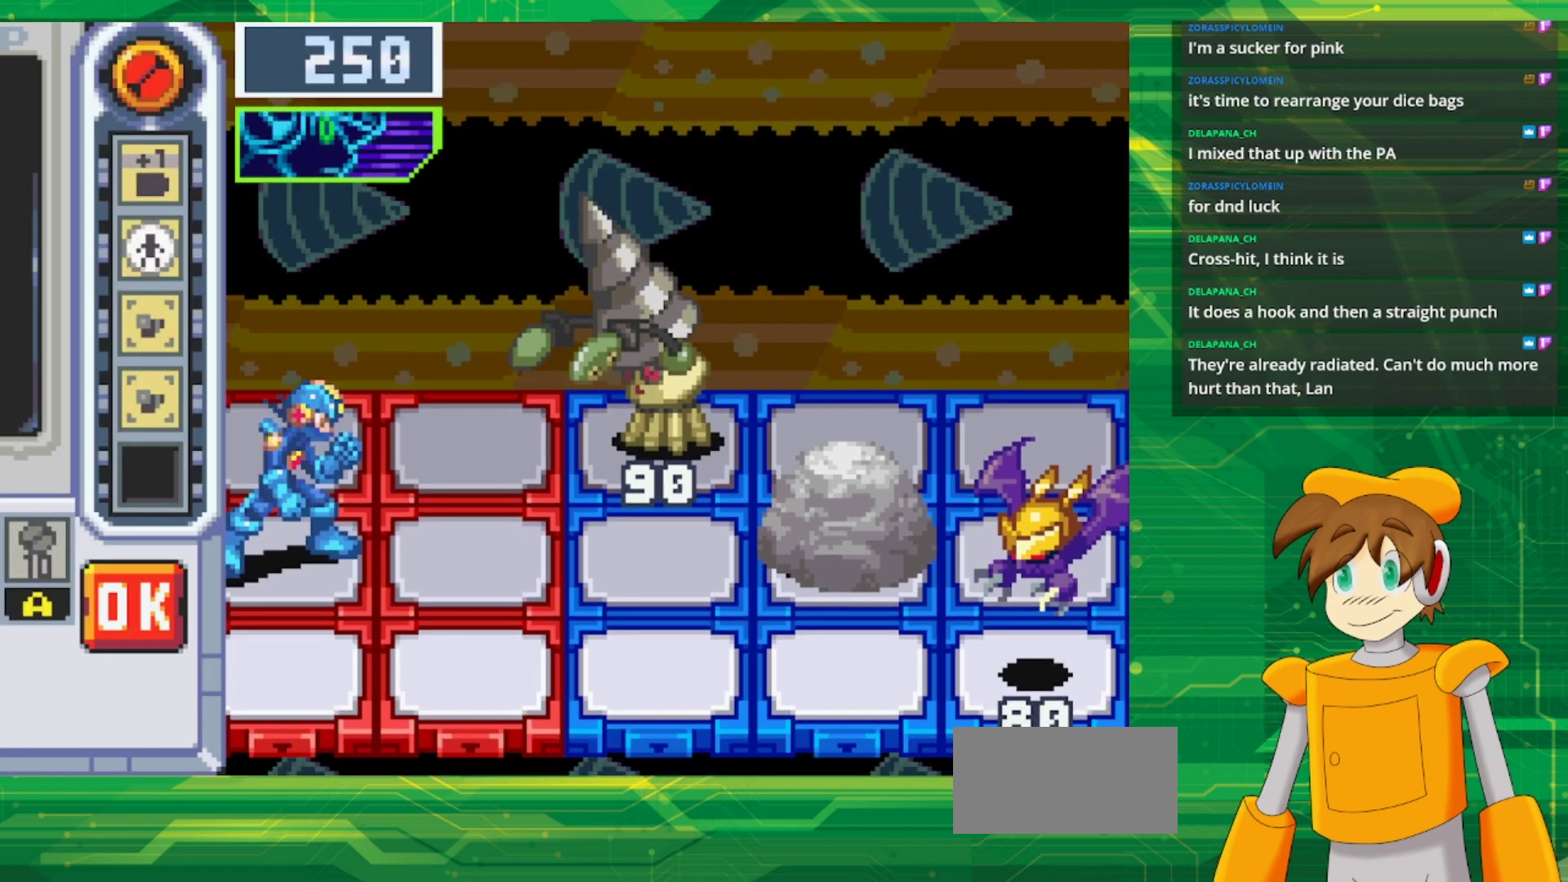
{"buttons": [], "events": []}
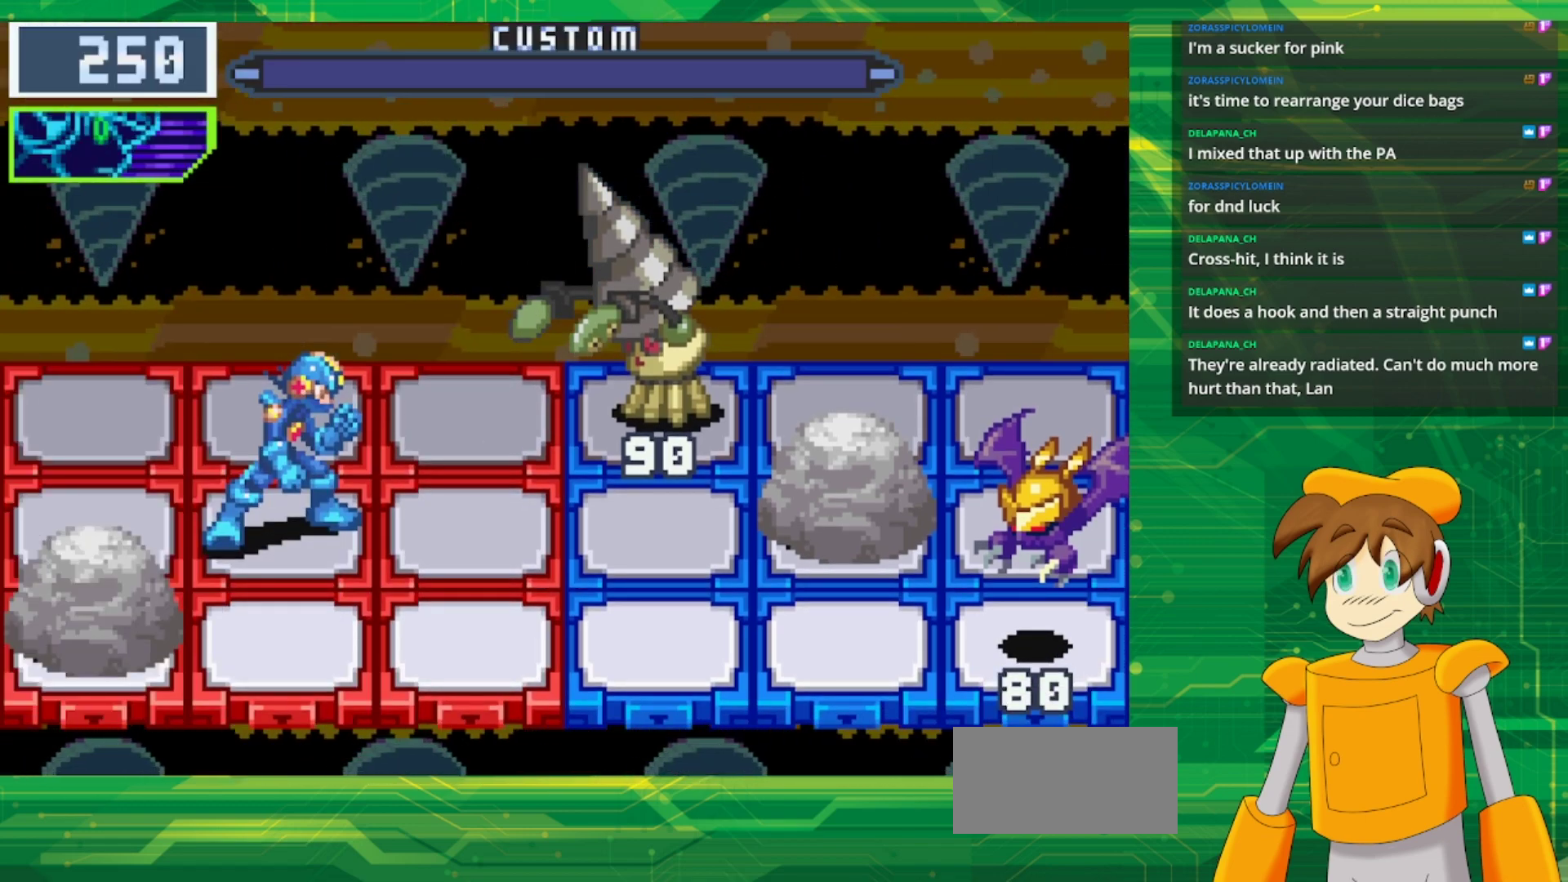
{"buttons": [], "events": []}
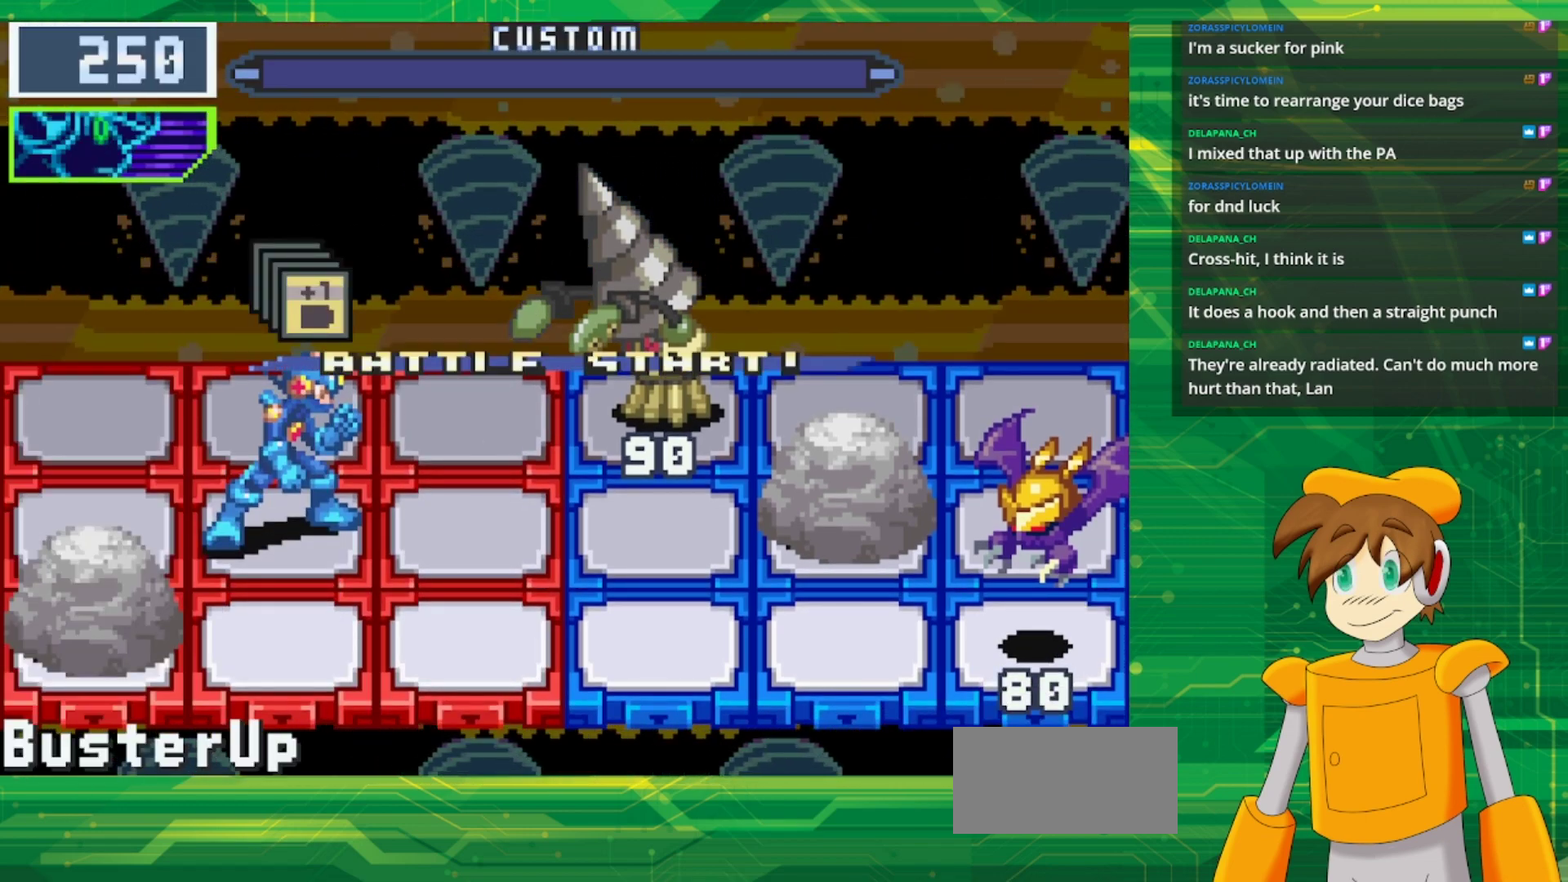
{"buttons": [], "events": []}
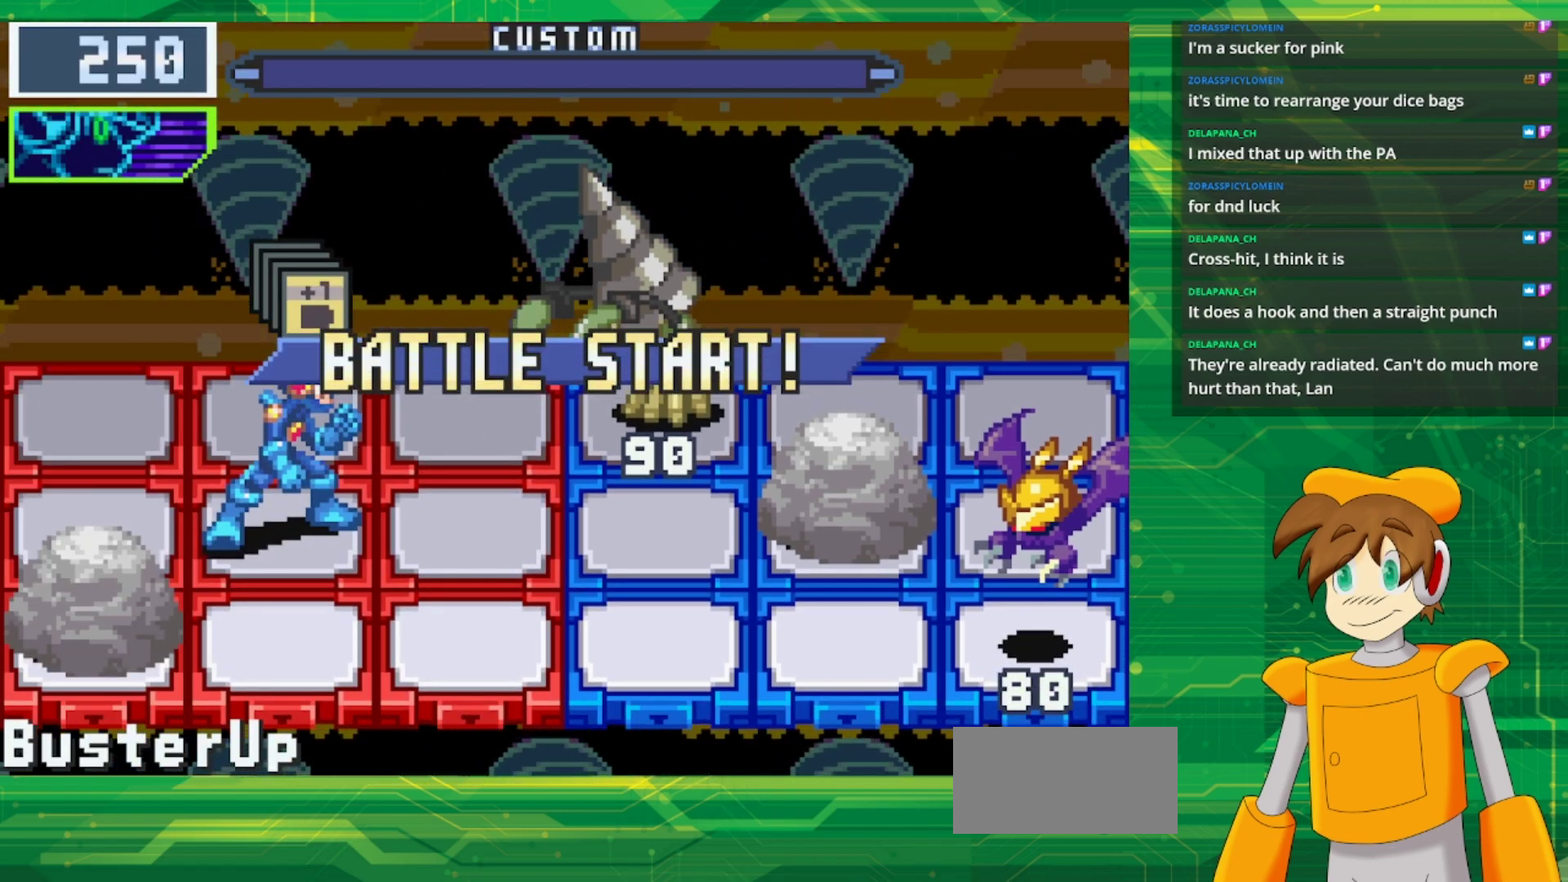
{"buttons": [], "events": []}
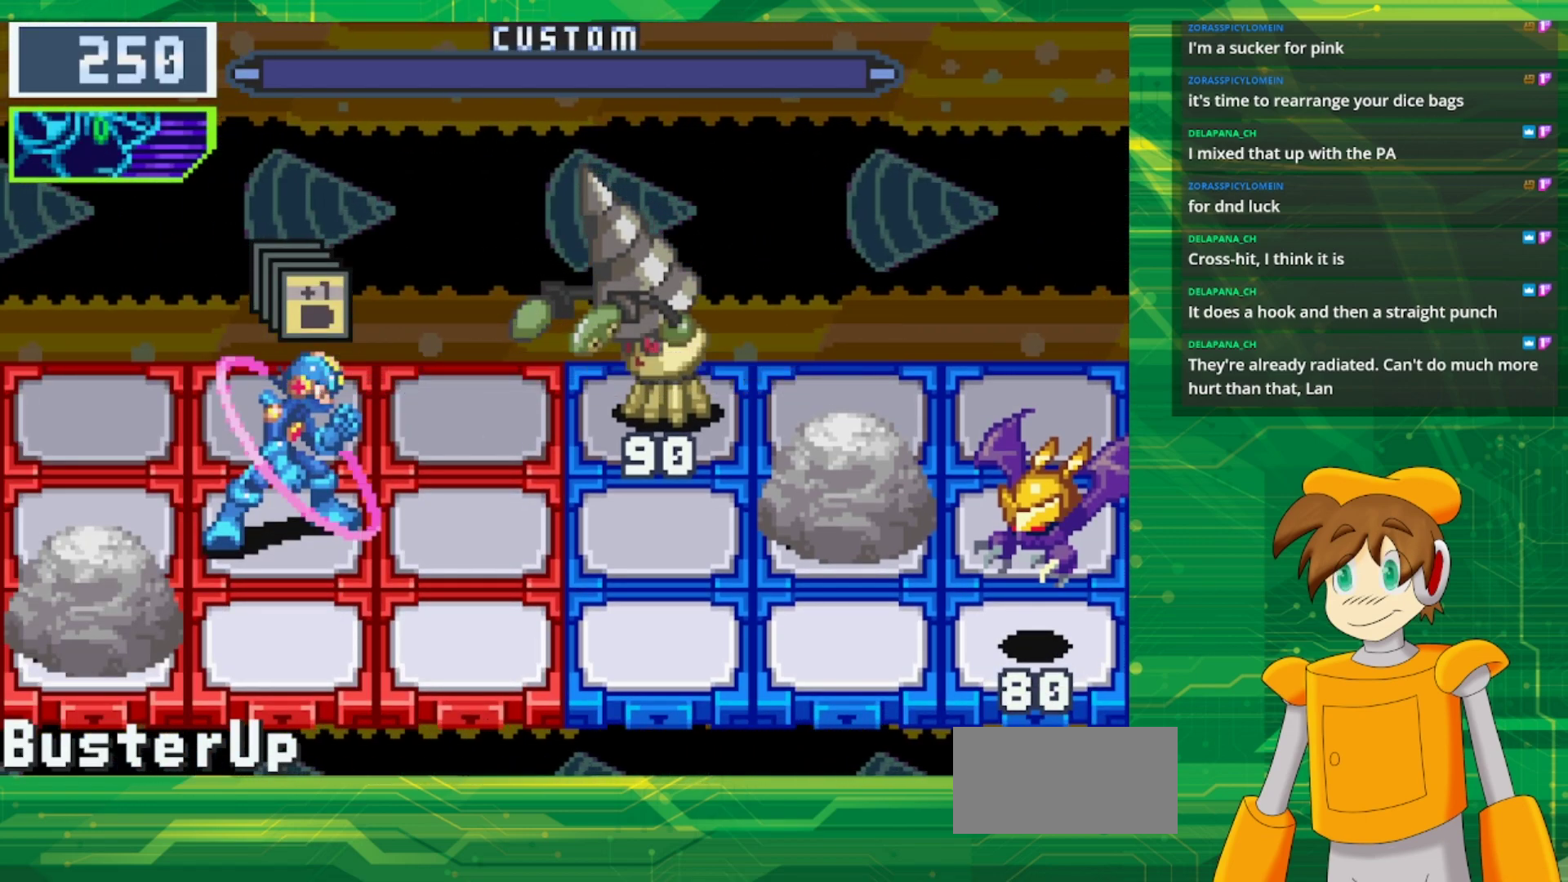
{"buttons": ["A"], "events": [[83, "A", "down"], [283, "A", "up"], [450, "A", "down"]]}
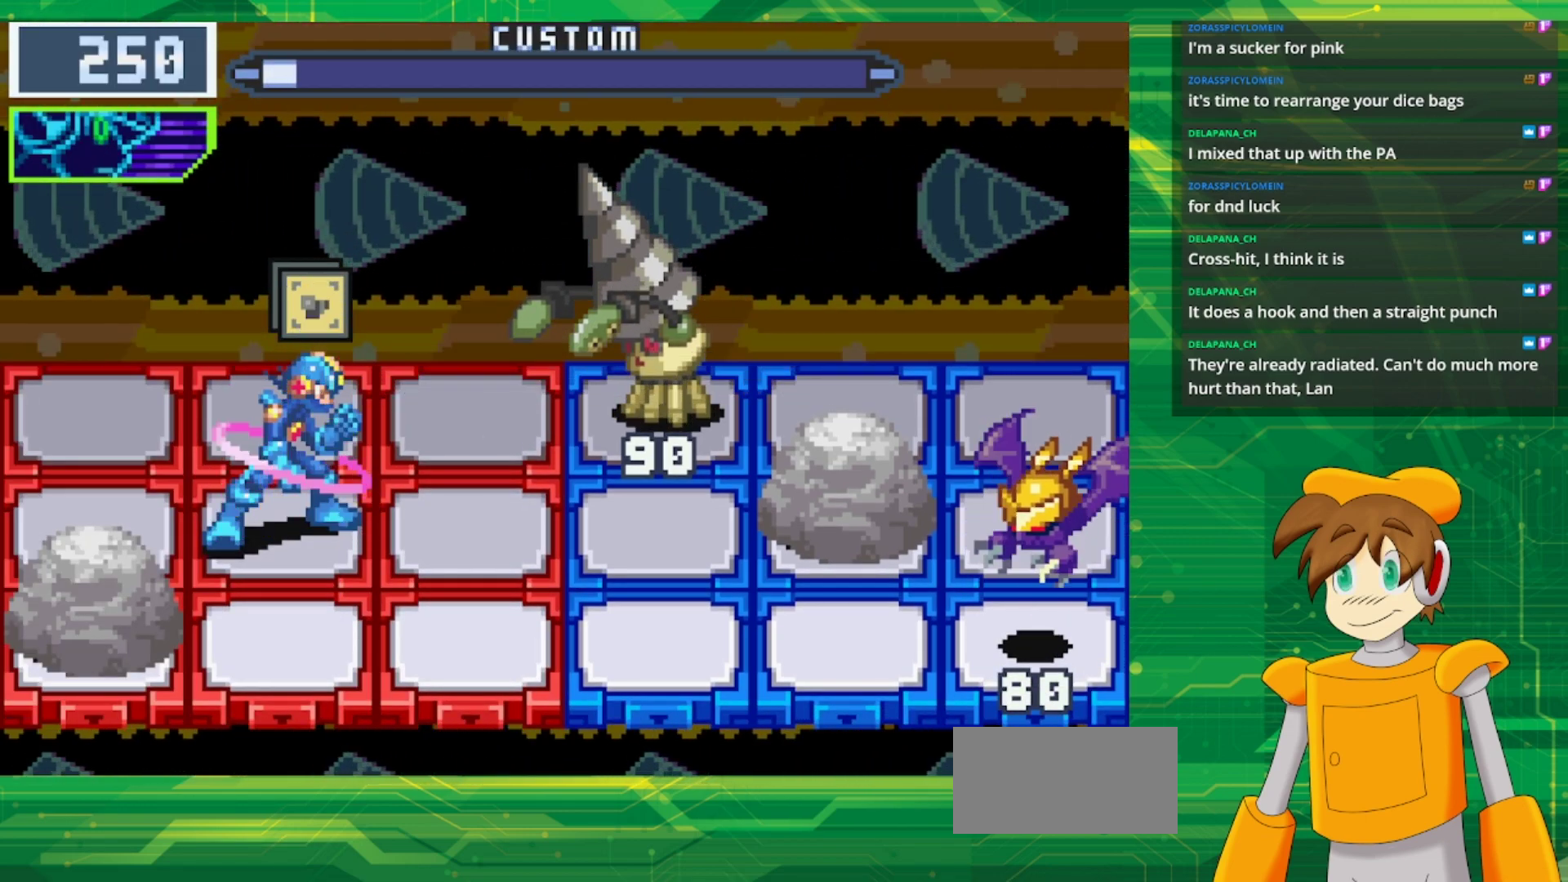
{"buttons": [], "events": [[500, "A", "up"]]}